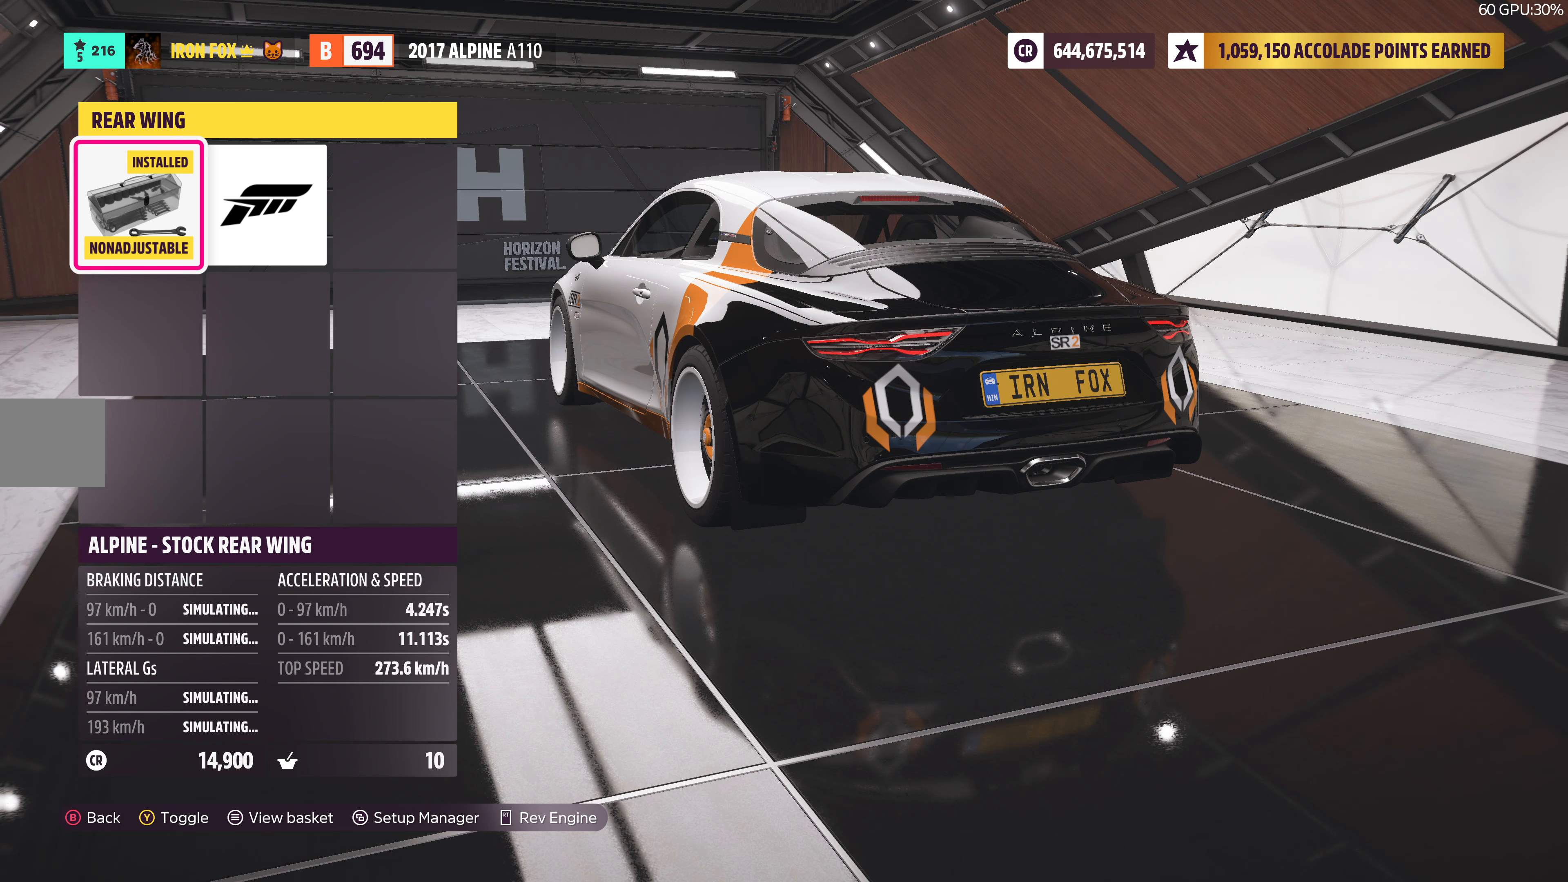
Gameplay with a controller (PlayStation layout); each line is a JSON object with the inputs held at the frame after it. "events" lists button and stick changes between this image and that frame as [ms after this image, input, new state], when the widget could be followed in between.
{"buttons": [], "left_stick": "center", "right_stick": "center", "events": []}
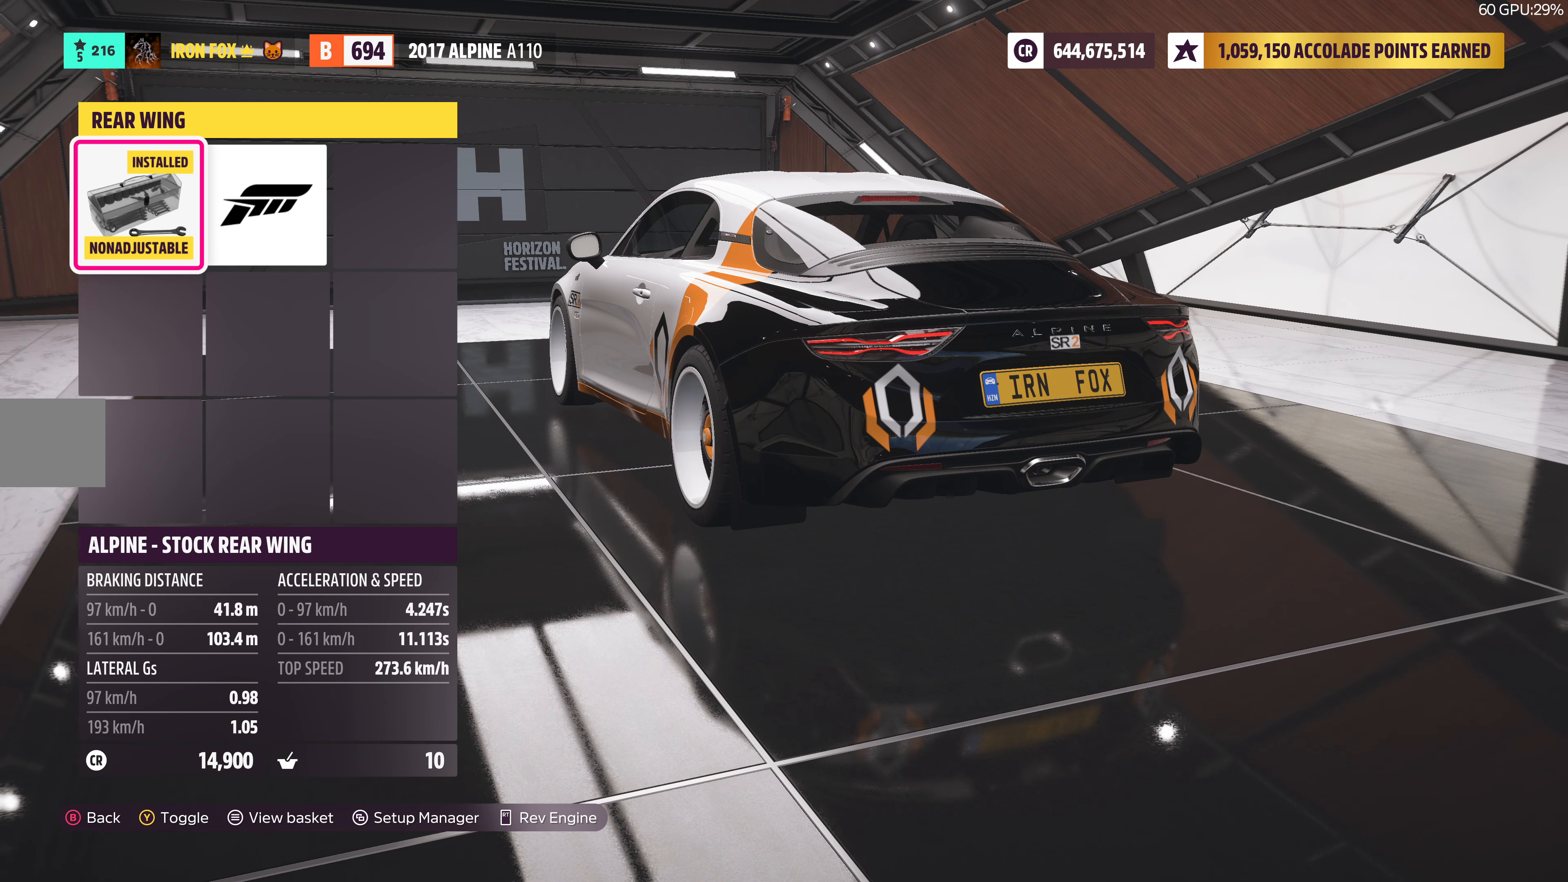
{"buttons": [], "left_stick": "center", "right_stick": "center", "events": [[183, "DPAD_RIGHT", "down"], [317, "DPAD_RIGHT", "up"]]}
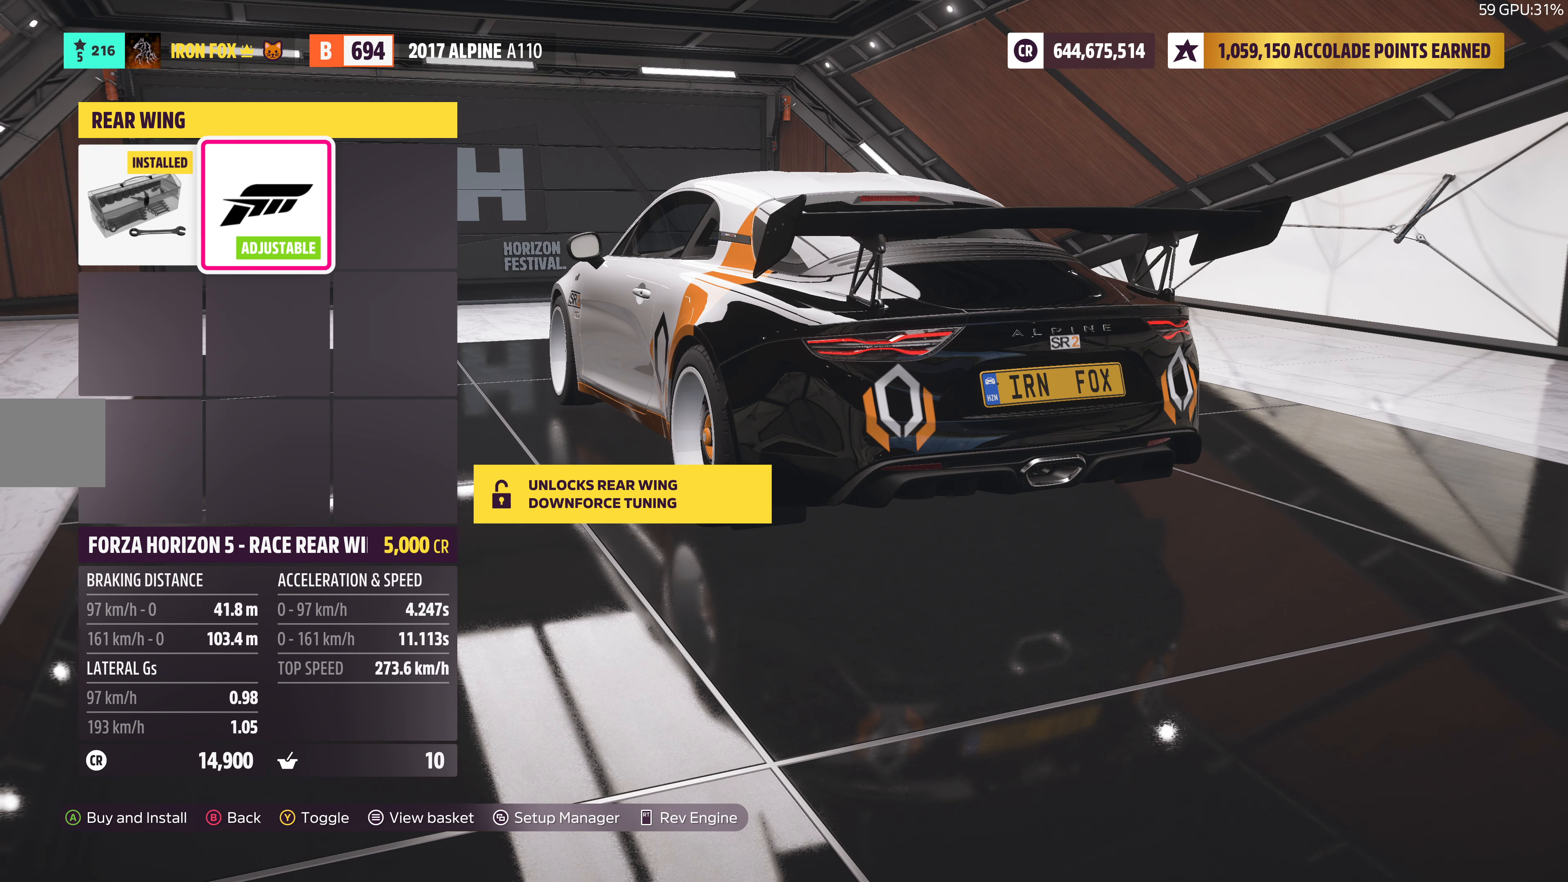
{"buttons": [], "left_stick": "center", "right_stick": "center", "events": []}
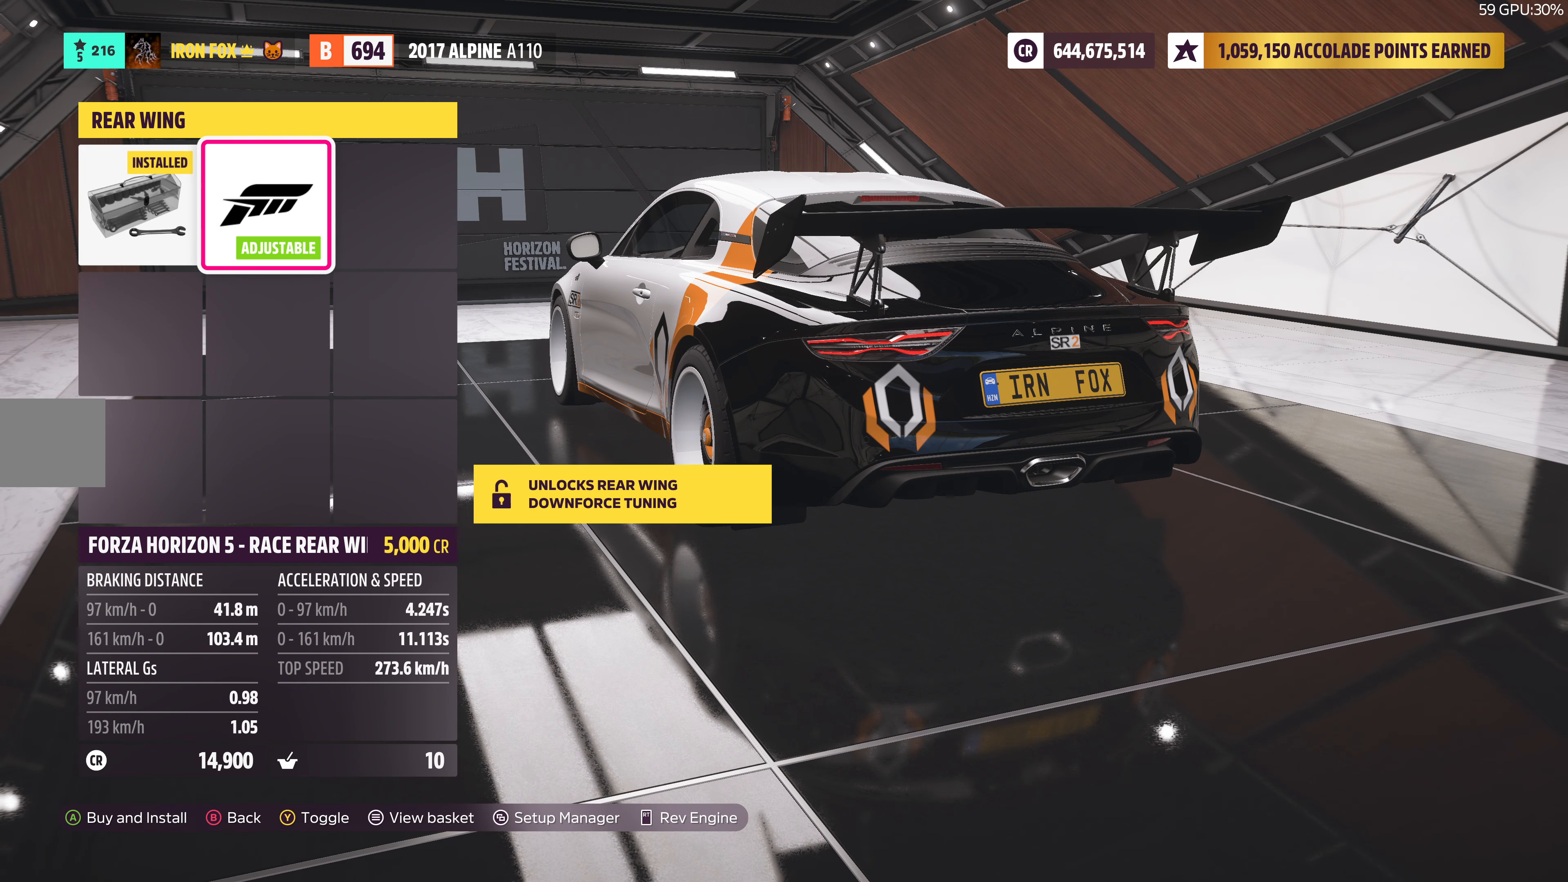
{"buttons": [], "left_stick": "center", "right_stick": "center", "events": []}
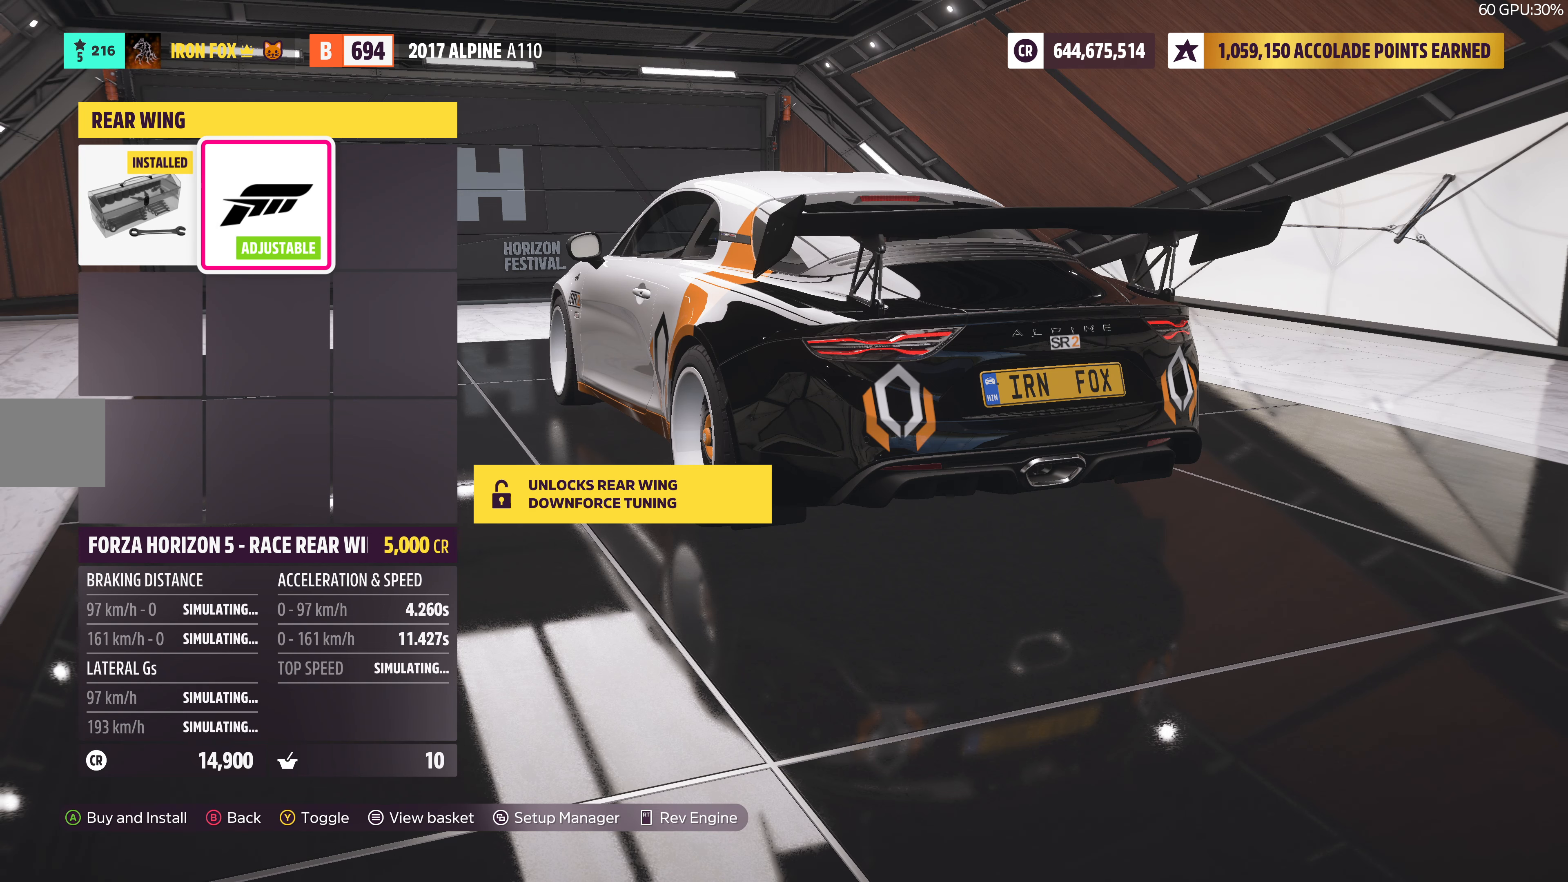
{"buttons": ["CIRCLE"], "left_stick": "center", "right_stick": "center", "events": [[450, "CIRCLE", "down"]]}
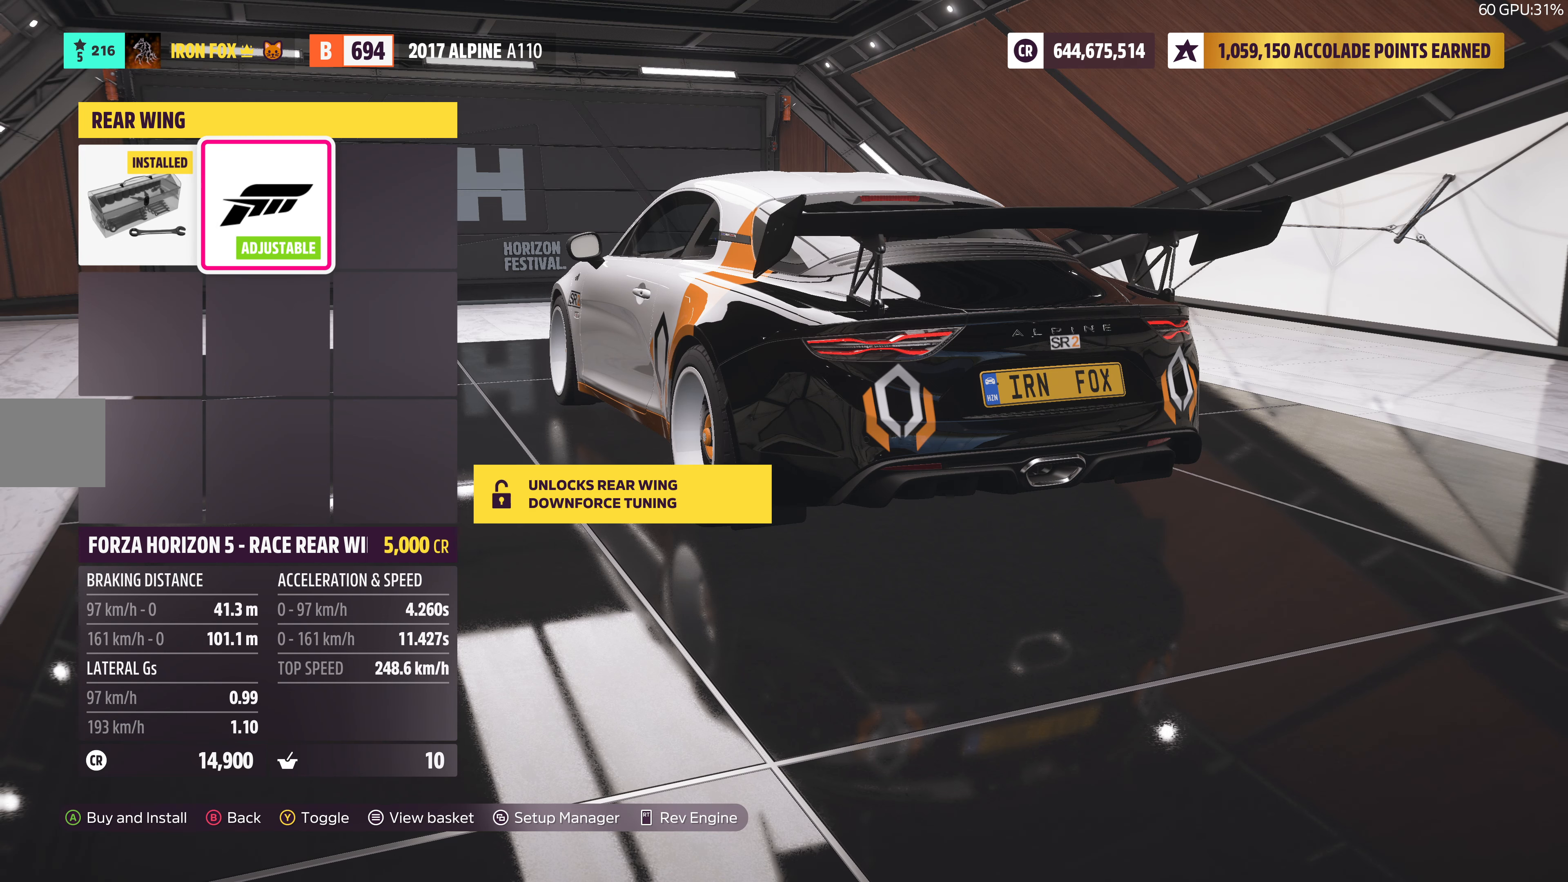
{"buttons": [], "left_stick": "center", "right_stick": "center", "events": [[117, "CIRCLE", "up"]]}
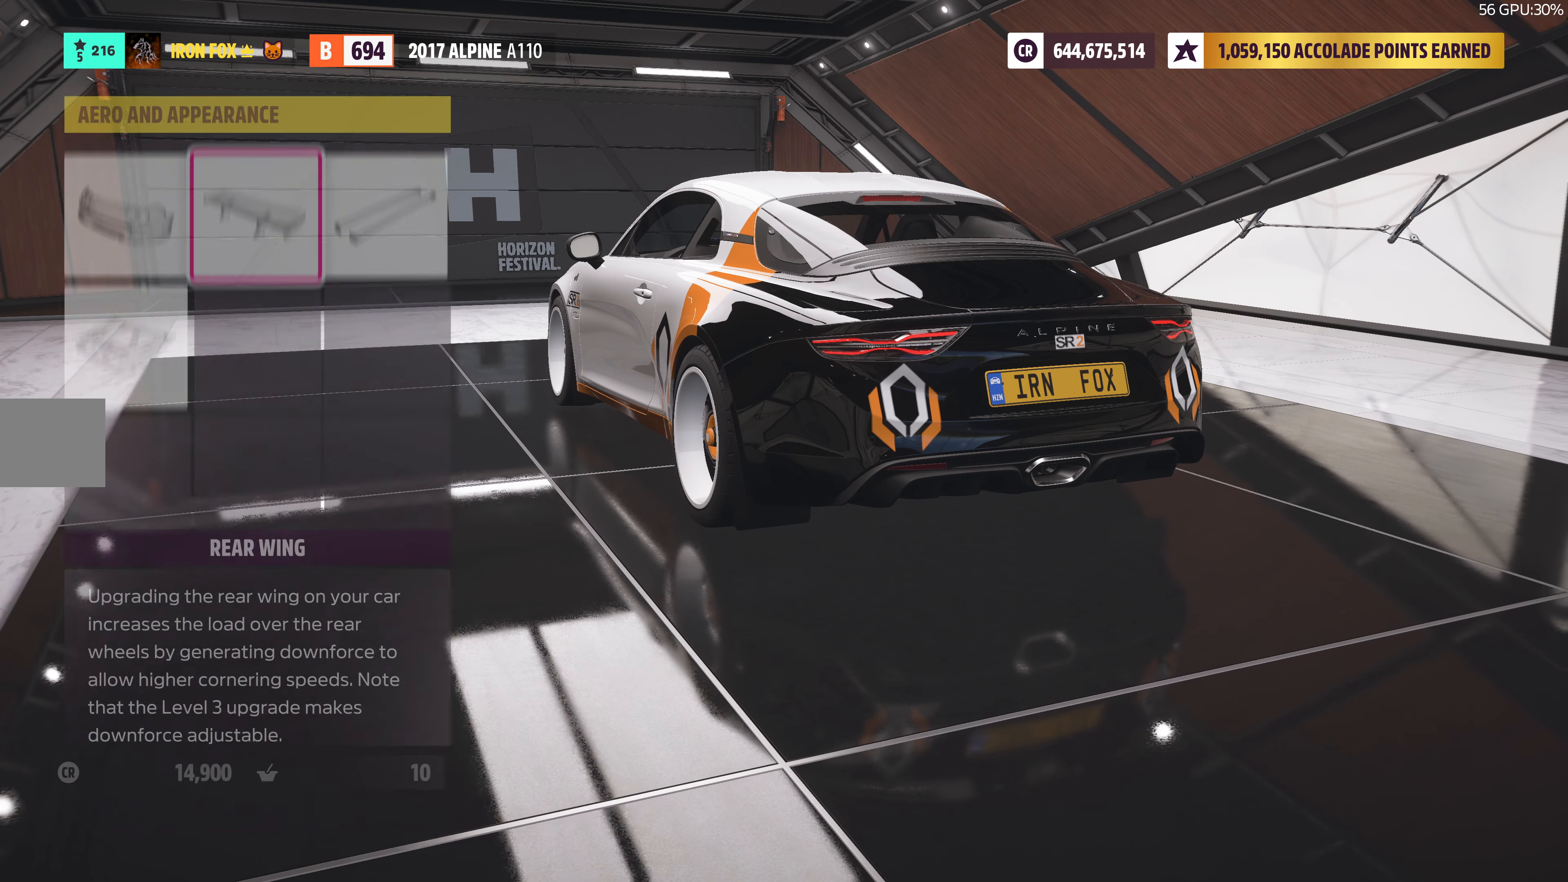
{"buttons": [], "left_stick": "center", "right_stick": "center", "events": [[300, "CIRCLE", "down"], [467, "CIRCLE", "up"]]}
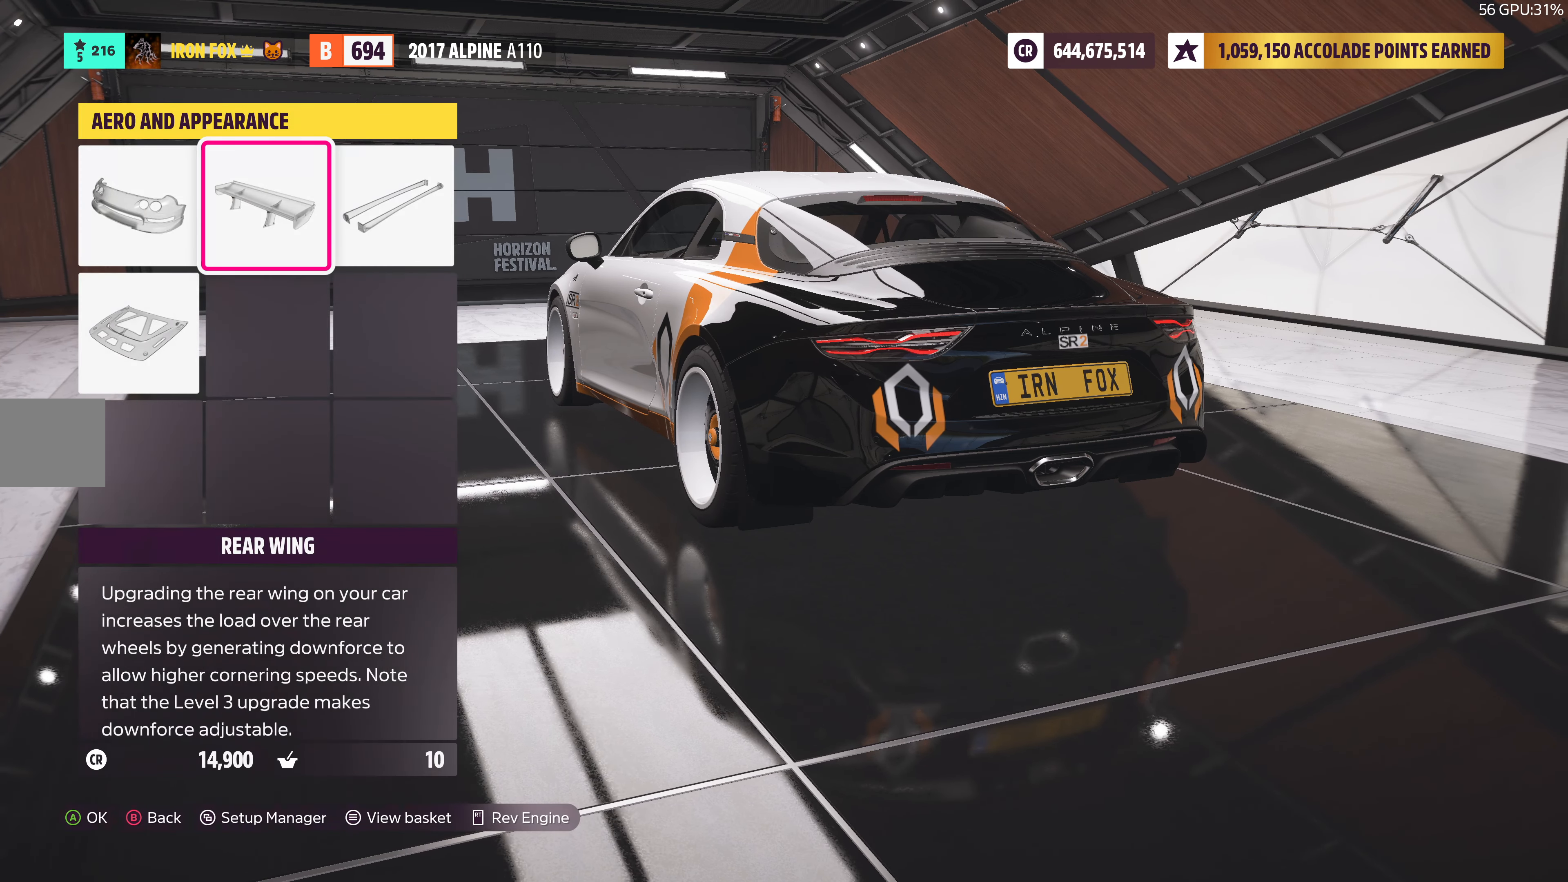
{"buttons": [], "left_stick": "center", "right_stick": "center", "events": []}
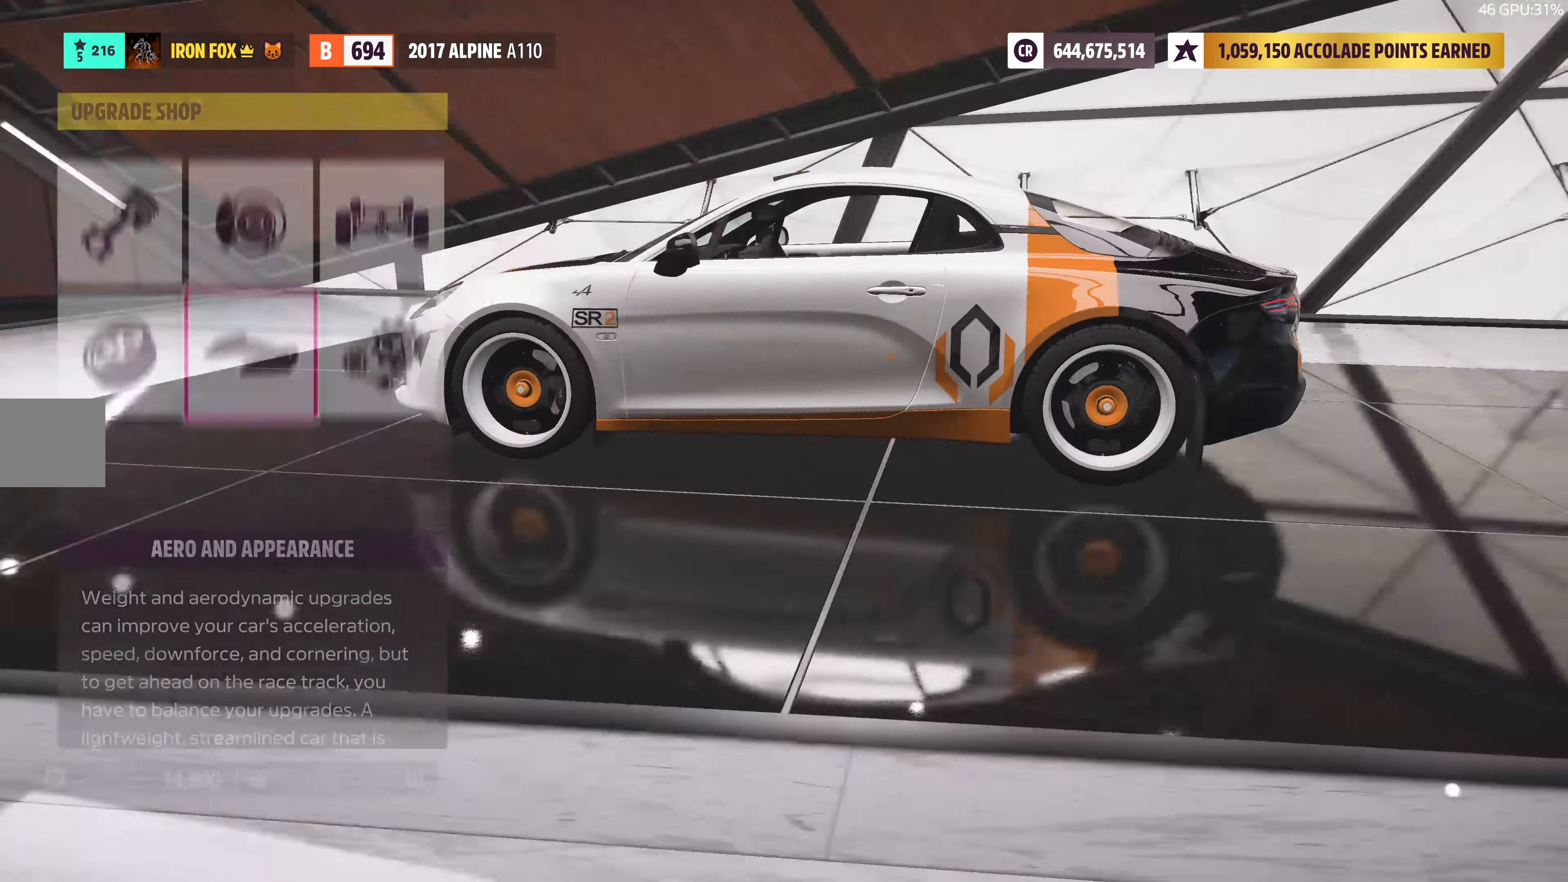
{"buttons": [], "left_stick": "center", "right_stick": "center", "events": []}
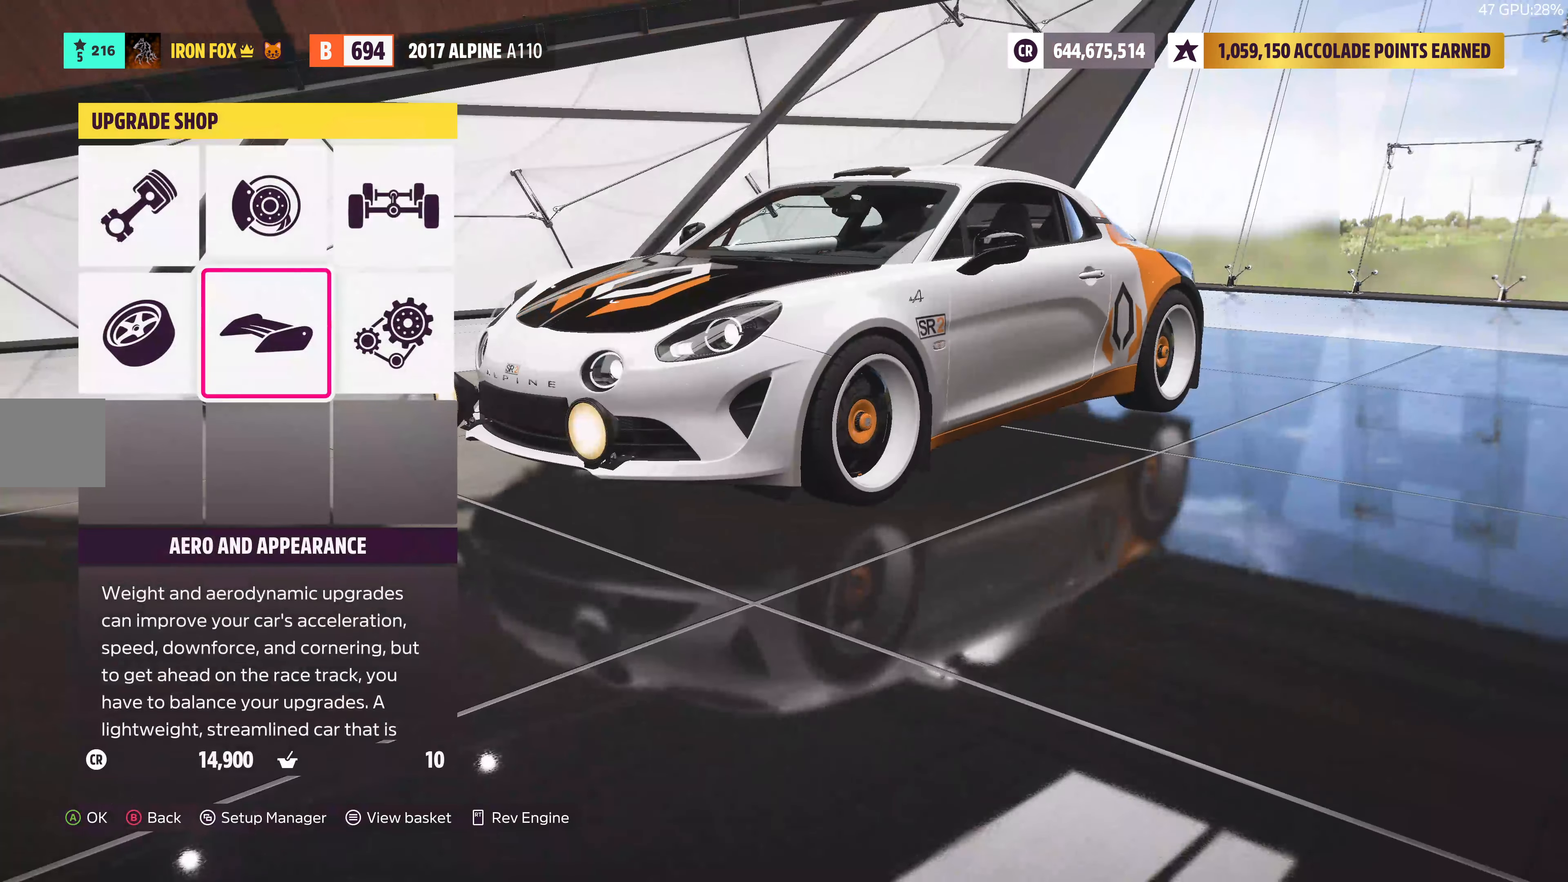
{"buttons": [], "left_stick": "center", "right_stick": "center", "events": [[117, "CROSS", "down"], [267, "CROSS", "up"]]}
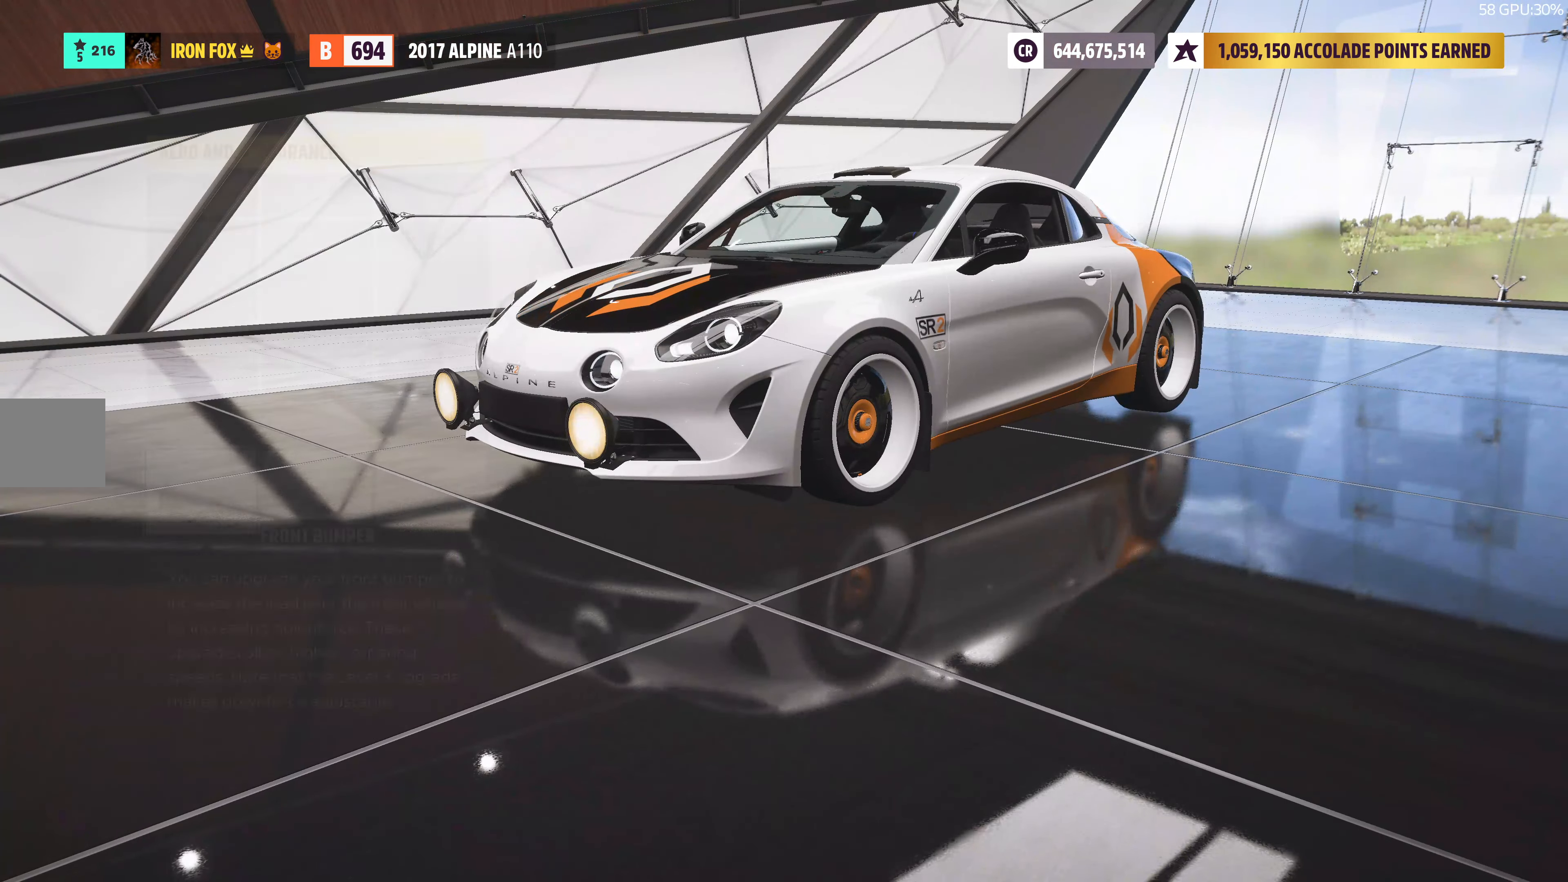
{"buttons": [], "left_stick": "center", "right_stick": "center", "events": [[117, "CROSS", "down"], [250, "CROSS", "up"]]}
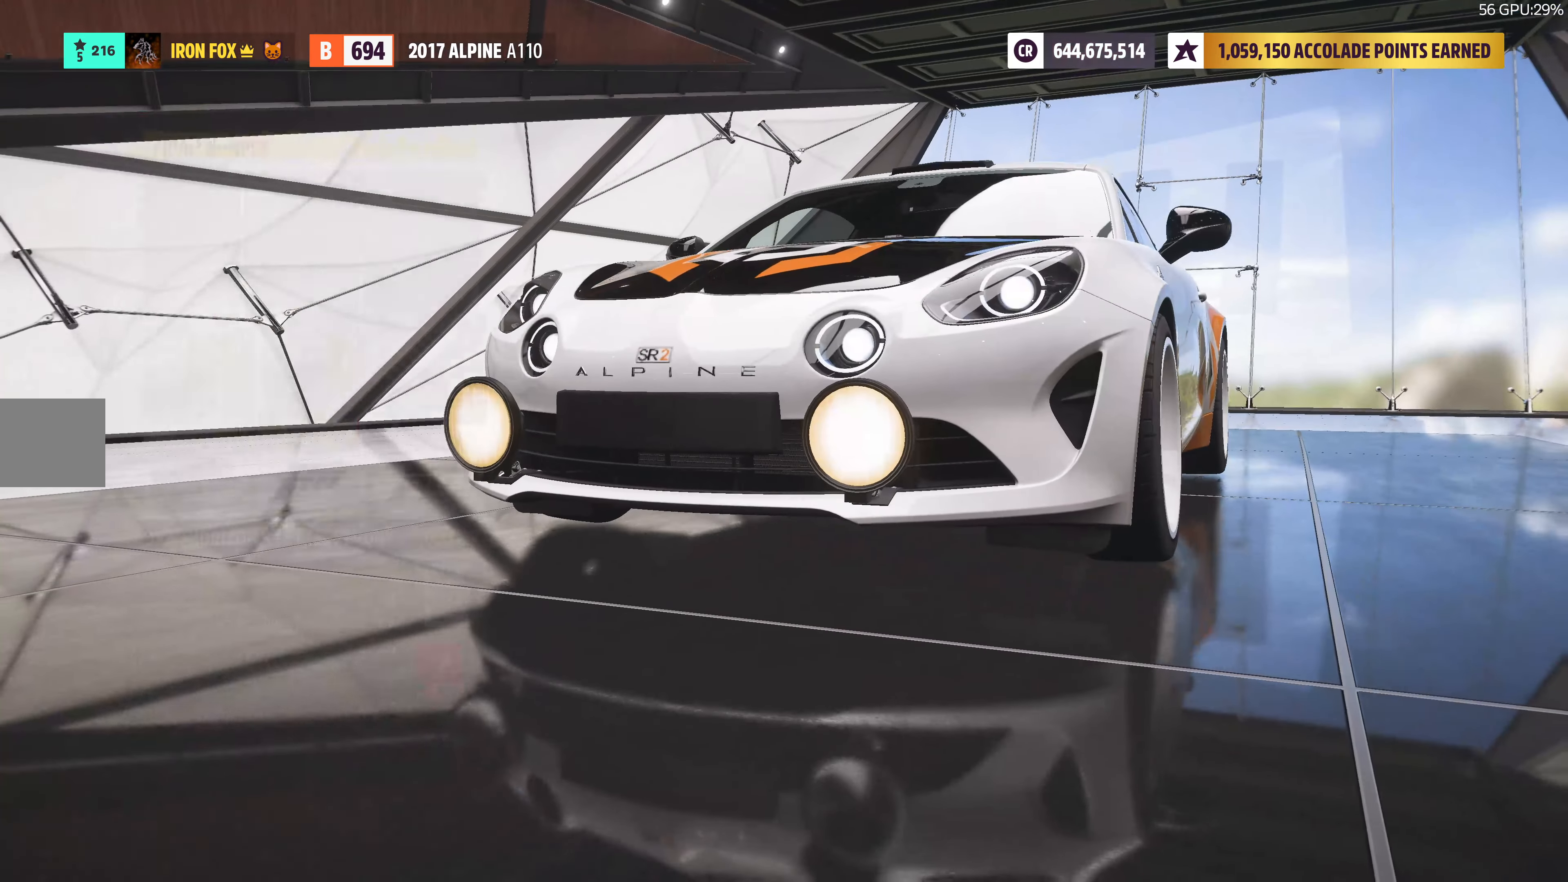
{"buttons": ["DPAD_LEFT"], "left_stick": "center", "right_stick": "center", "events": [[484, "DPAD_LEFT", "down"]]}
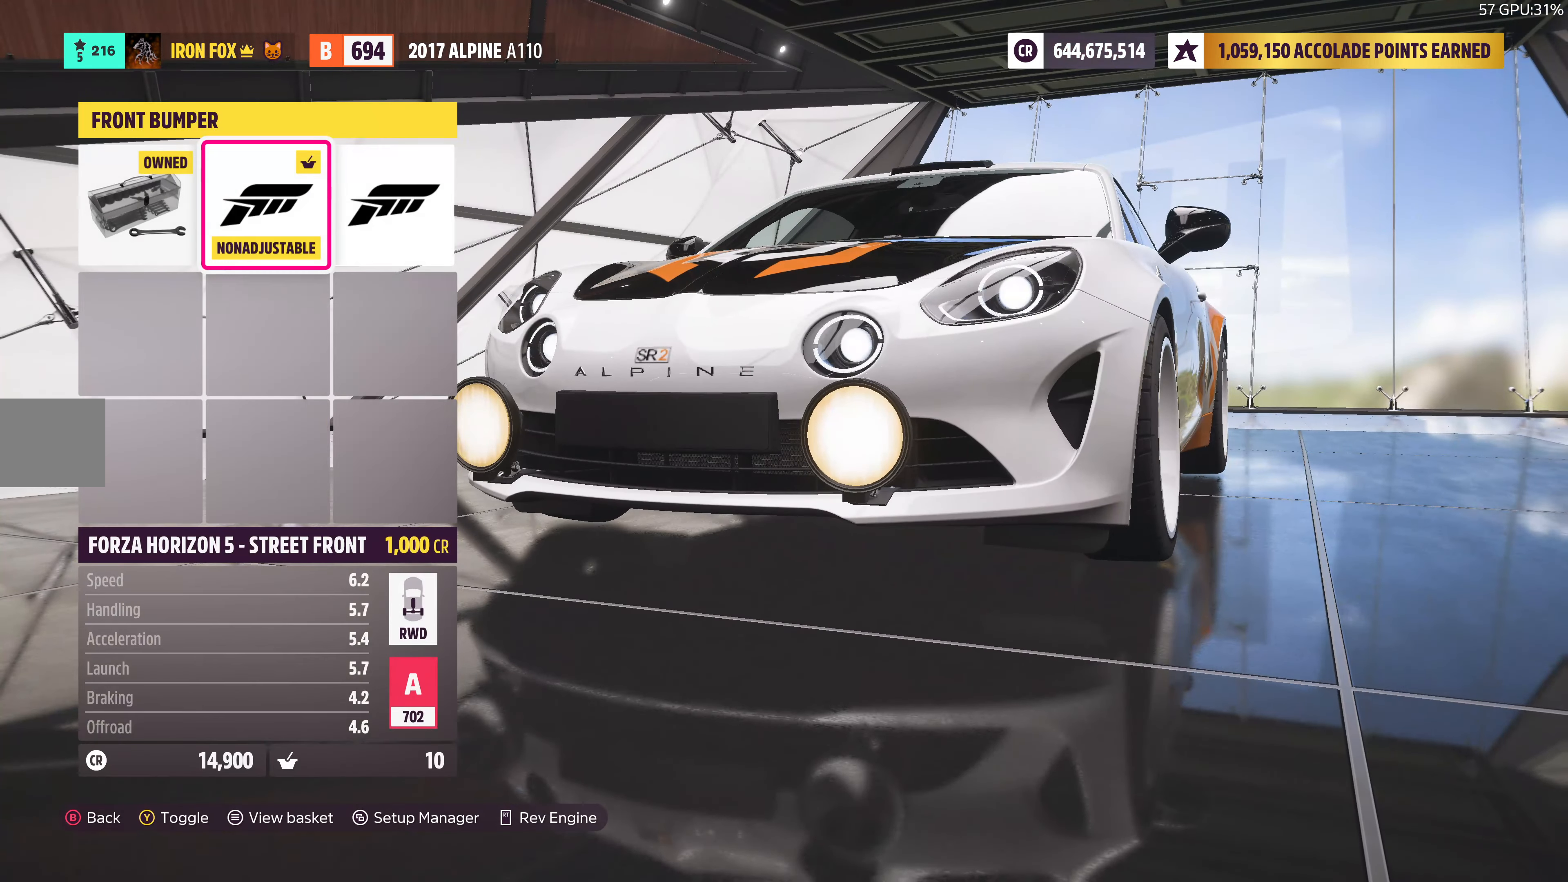
{"buttons": ["DPAD_RIGHT"], "left_stick": "center", "right_stick": "center", "events": [[134, "DPAD_LEFT", "up"], [384, "DPAD_RIGHT", "down"]]}
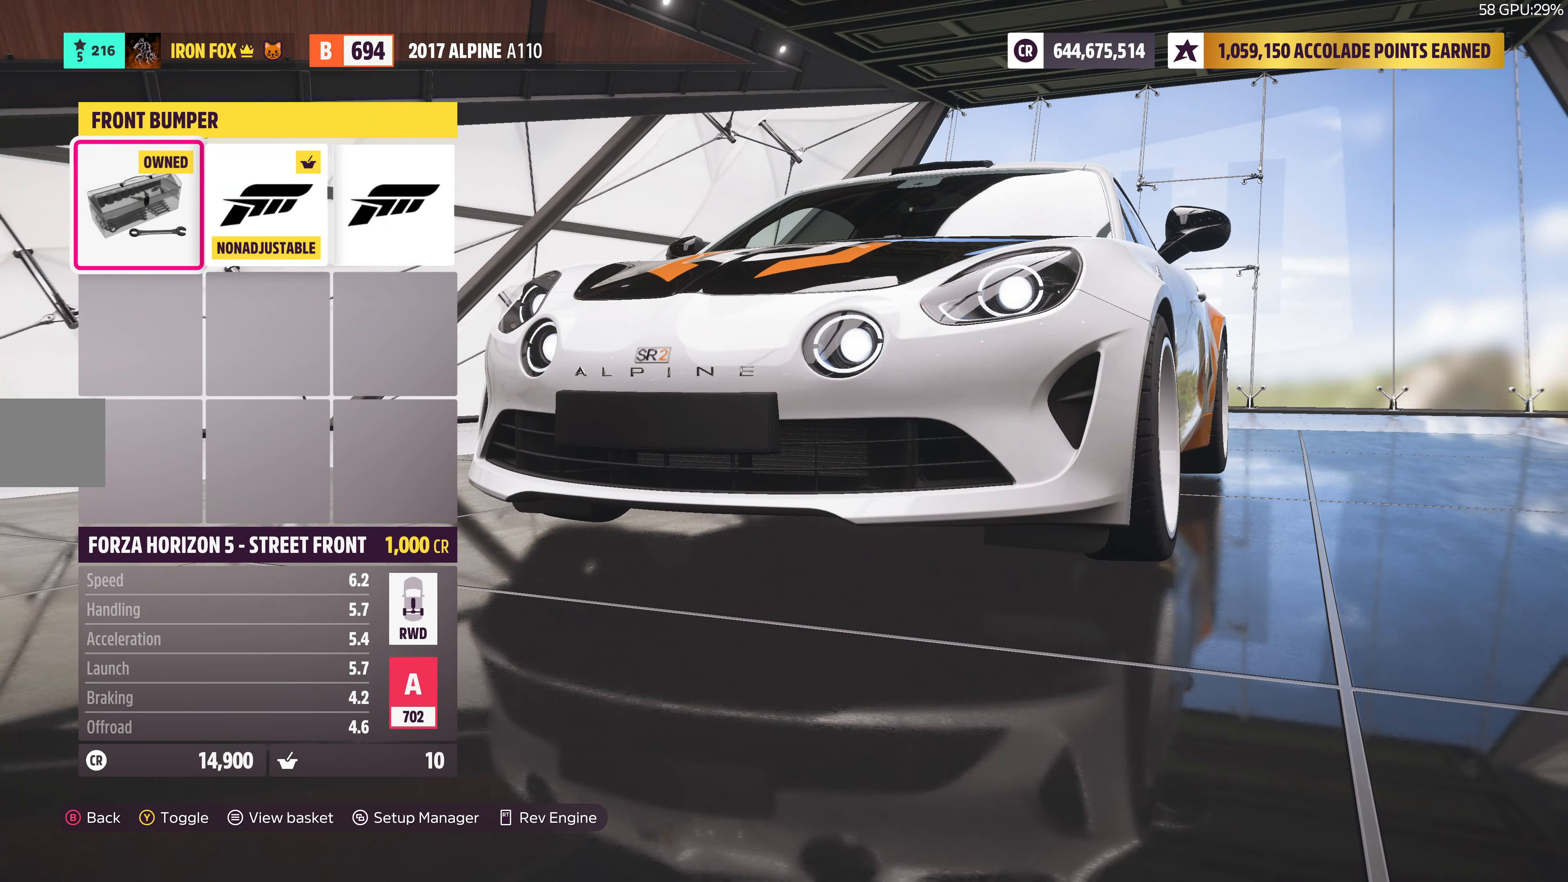
{"buttons": [], "left_stick": "center", "right_stick": "center", "events": [[17, "DPAD_RIGHT", "up"], [284, "DPAD_RIGHT", "down"], [434, "DPAD_RIGHT", "up"]]}
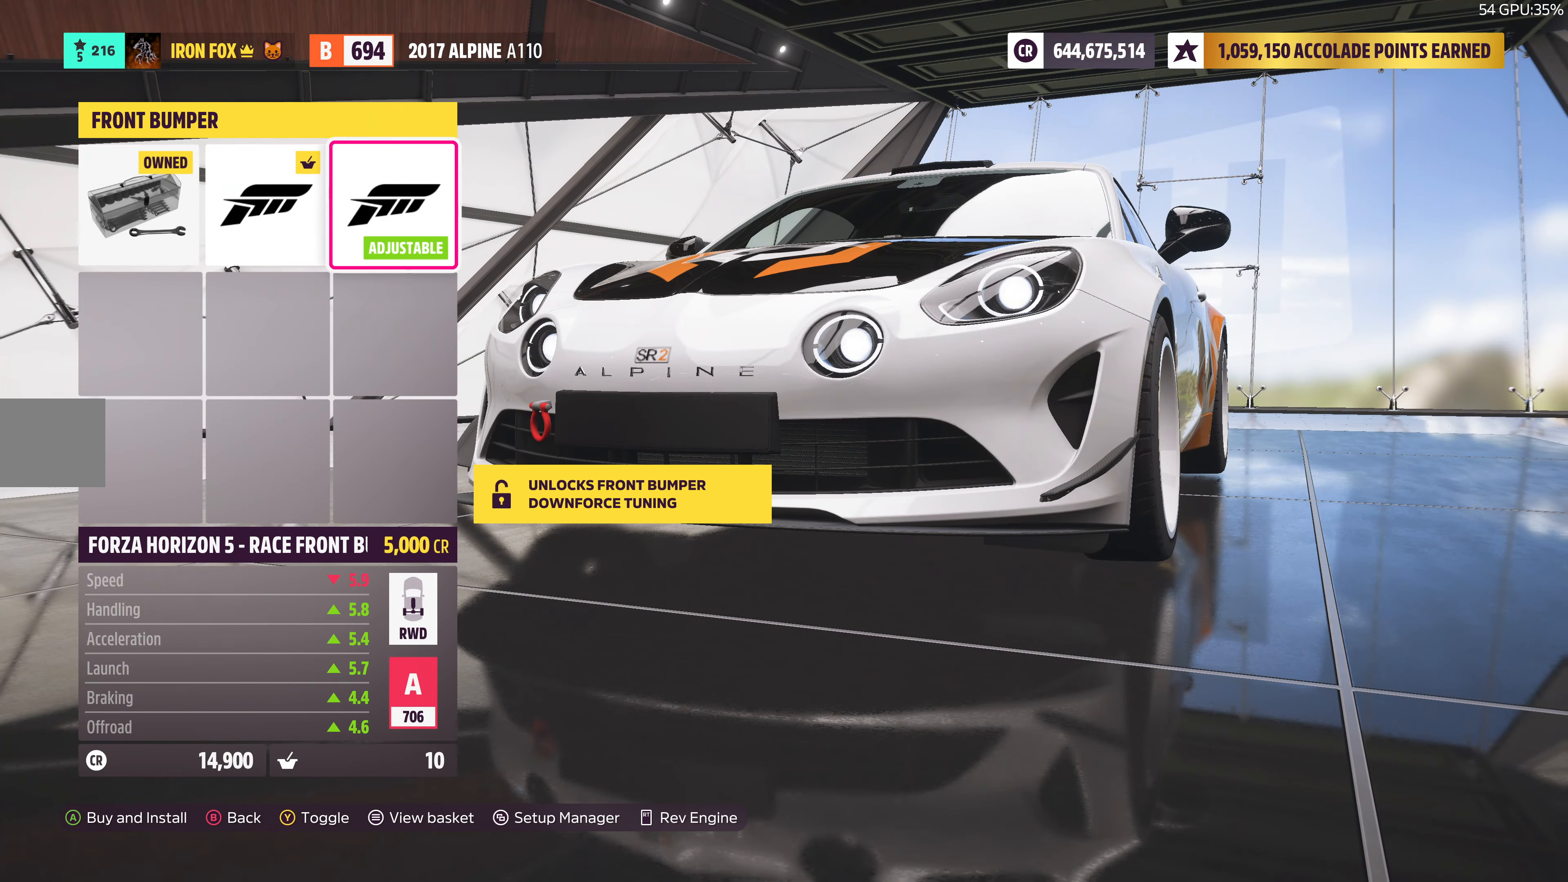
{"buttons": [], "left_stick": "center", "right_stick": "center", "events": [[100, "CIRCLE", "down"], [234, "CIRCLE", "up"]]}
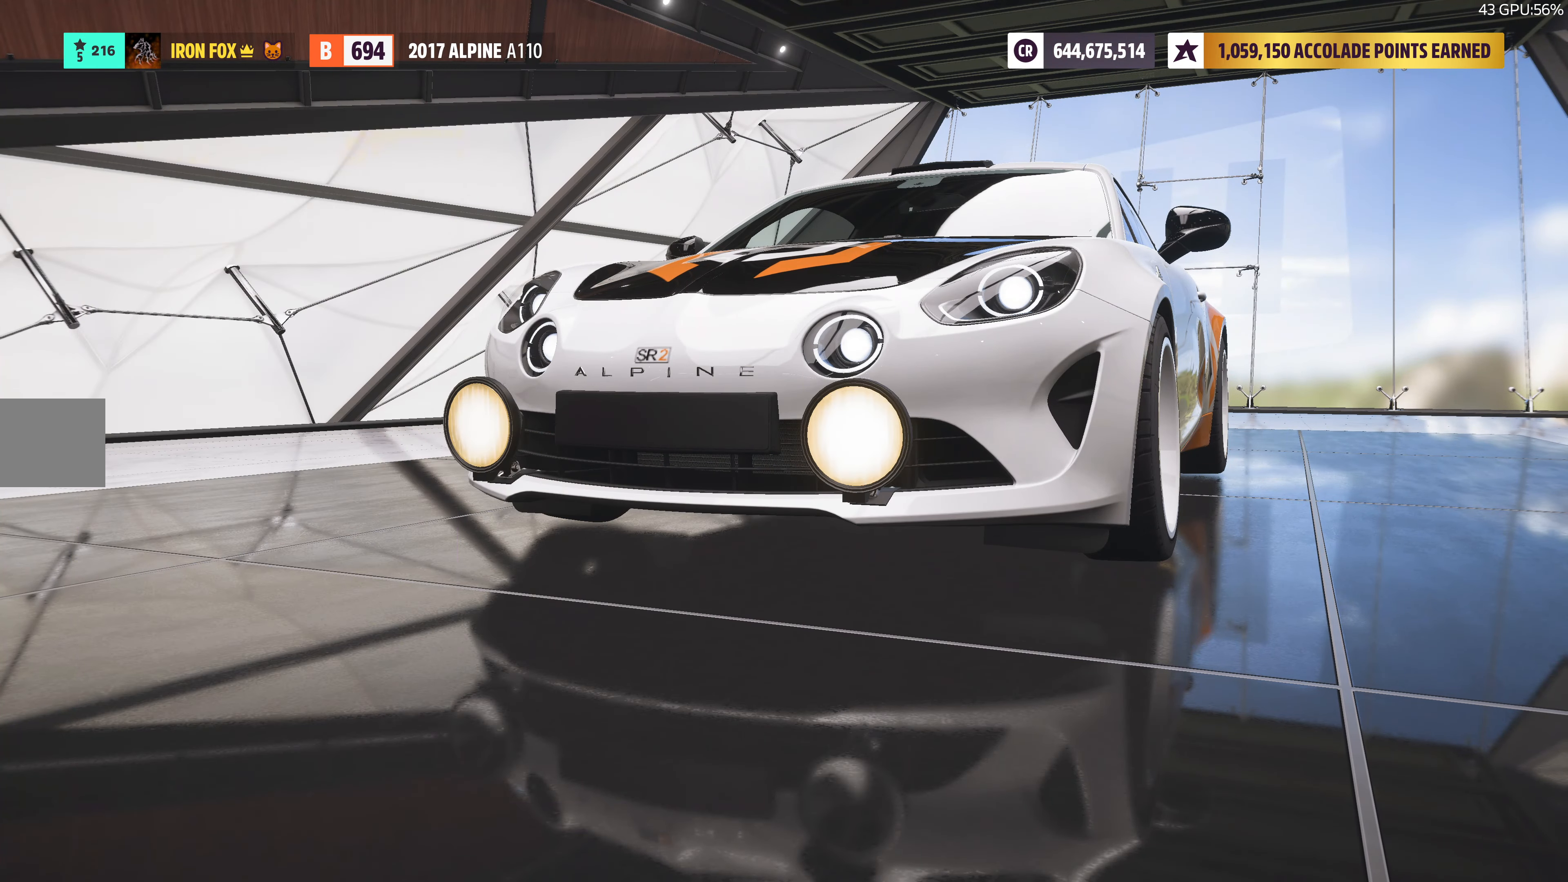
{"buttons": ["CROSS"], "left_stick": "center", "right_stick": "center", "events": [[383, "DPAD_RIGHT", "down"], [483, "DPAD_RIGHT", "up"], [500, "CROSS", "down"]]}
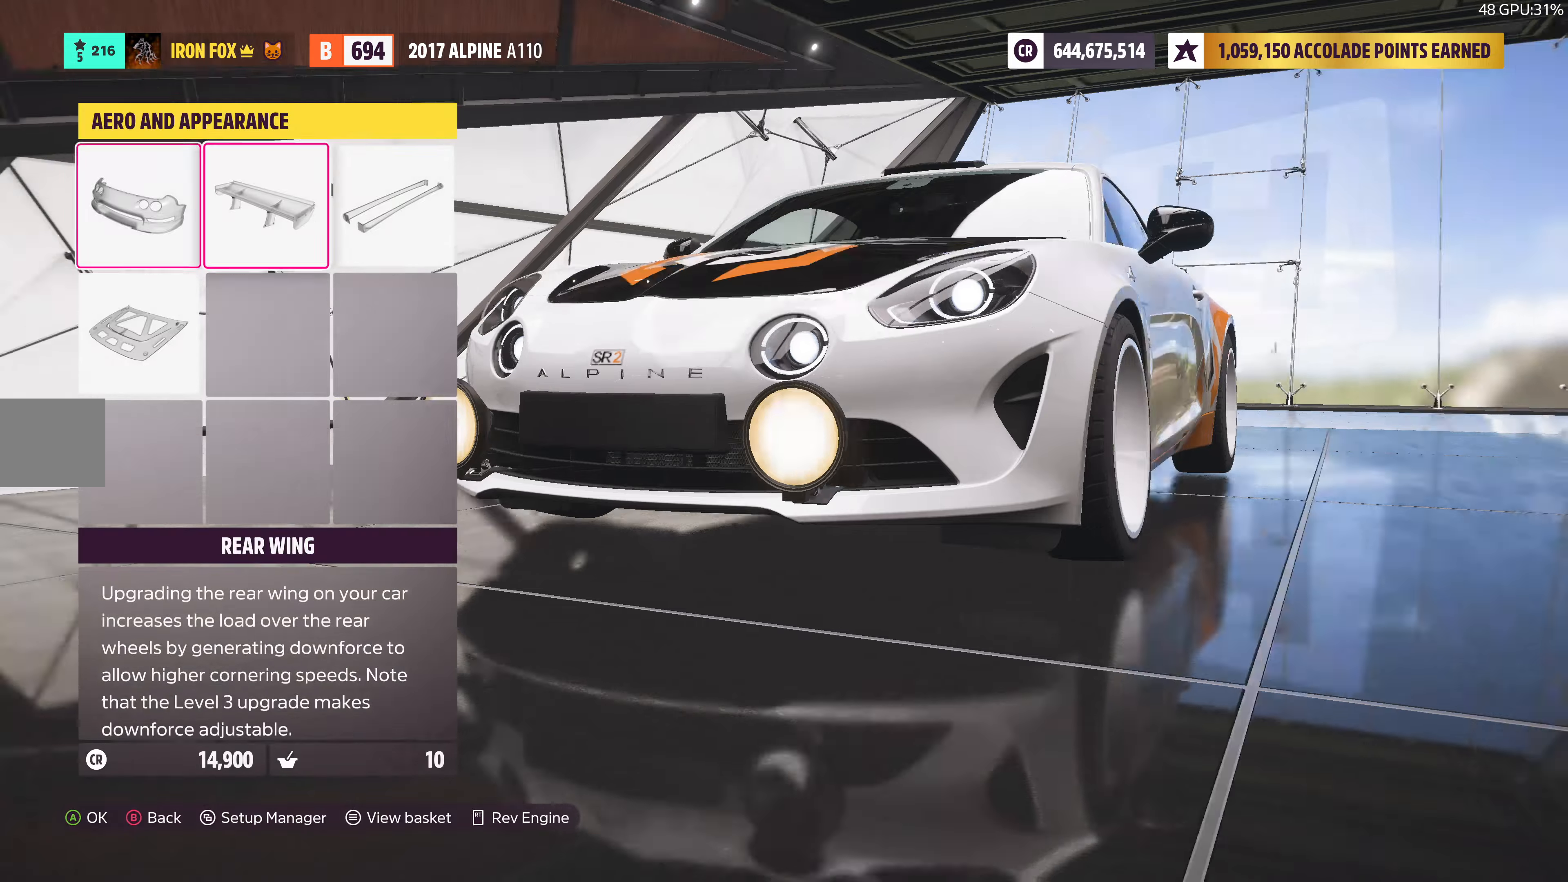
{"buttons": [], "left_stick": "center", "right_stick": "center", "events": [[133, "CROSS", "up"]]}
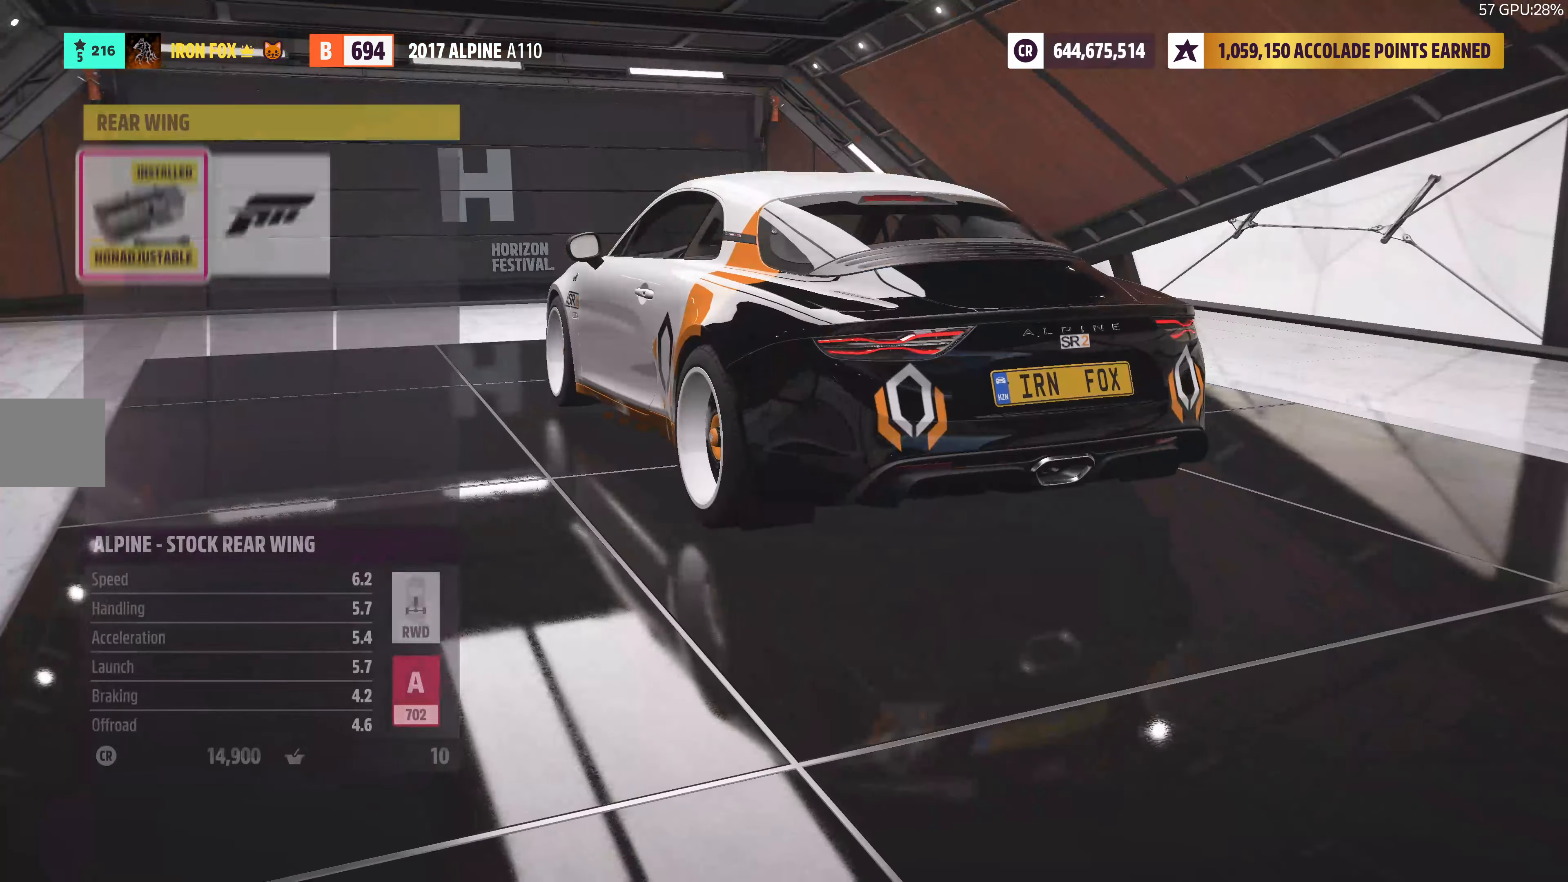
{"buttons": [], "left_stick": "center", "right_stick": "center", "events": [[100, "CIRCLE", "down"], [250, "CIRCLE", "up"]]}
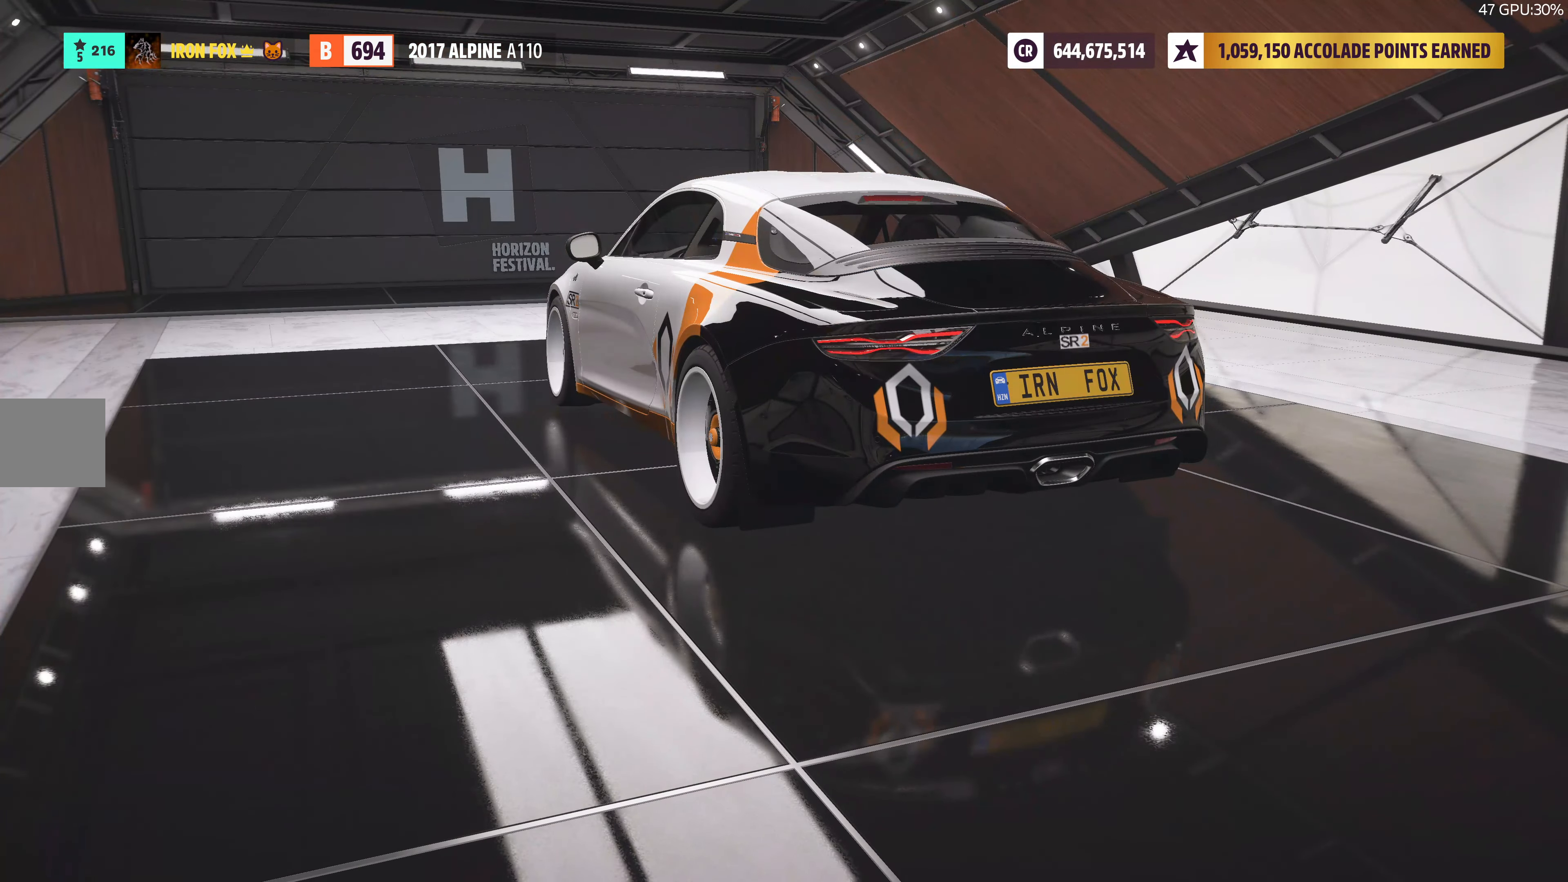
{"buttons": [], "left_stick": "center", "right_stick": "center", "events": [[216, "DPAD_RIGHT", "down"], [333, "CROSS", "down"], [350, "DPAD_RIGHT", "up"], [483, "CROSS", "up"]]}
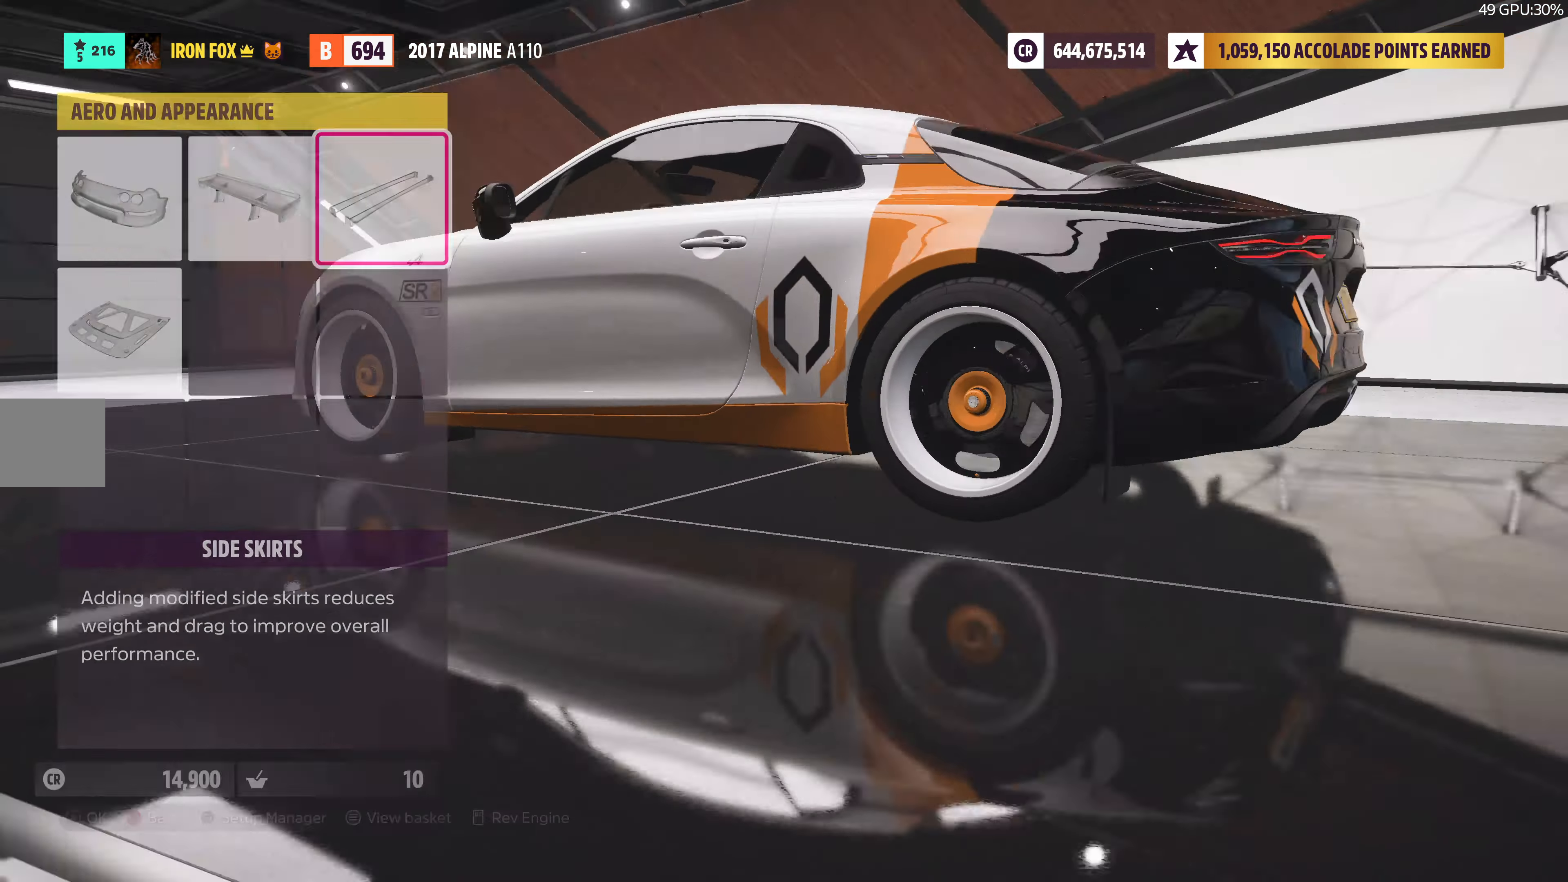
{"buttons": [], "left_stick": "center", "right_stick": "center", "events": []}
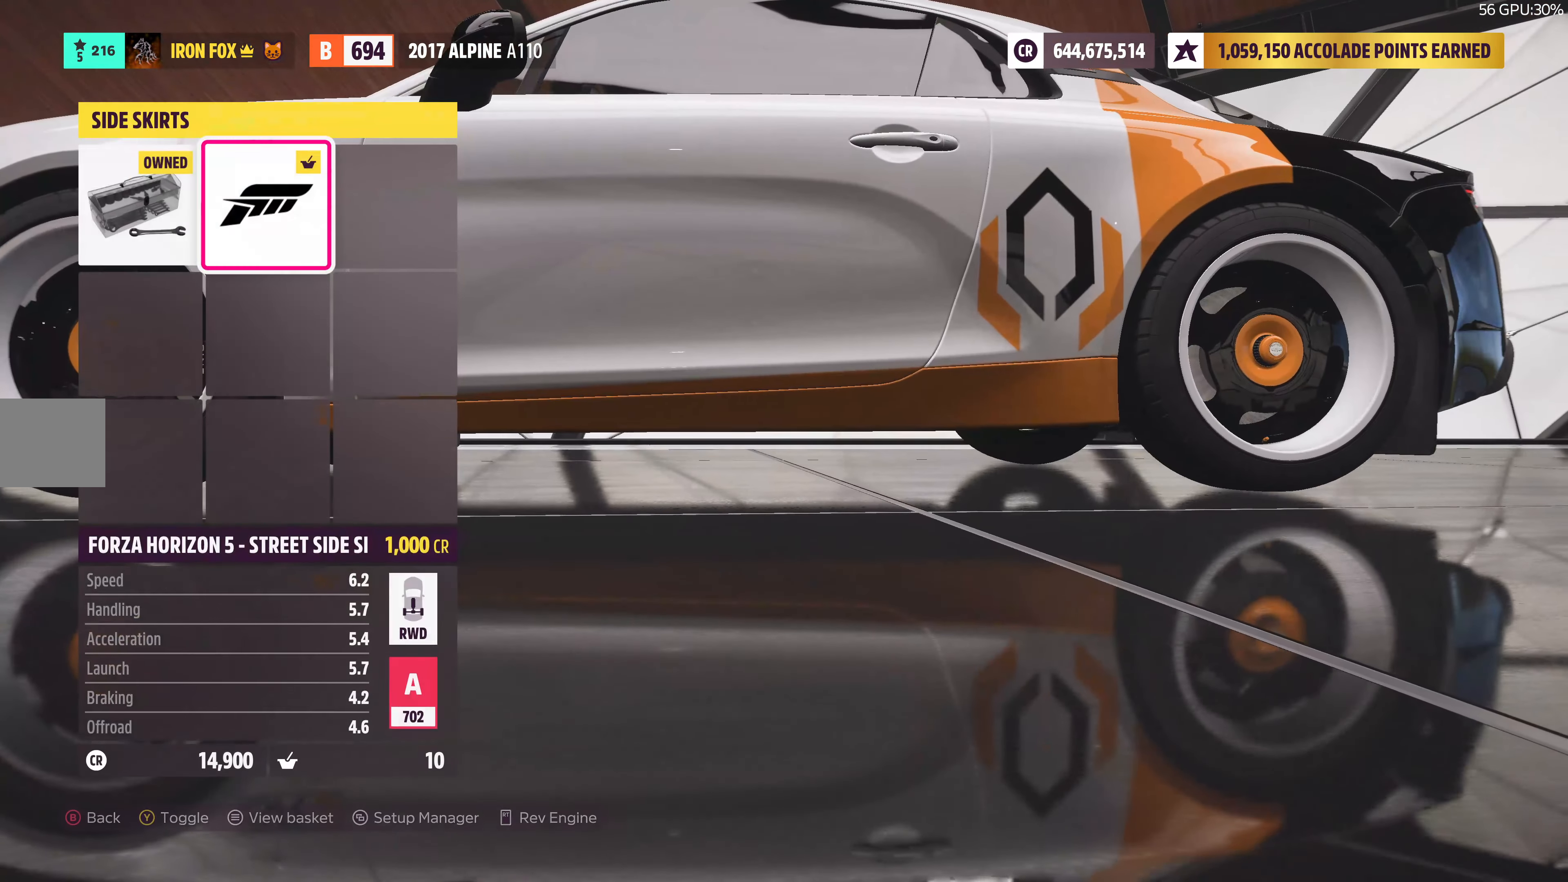
{"buttons": [], "left_stick": "center", "right_stick": "center", "events": [[300, "DPAD_LEFT", "down"], [333, "DPAD_LEFT", "up"]]}
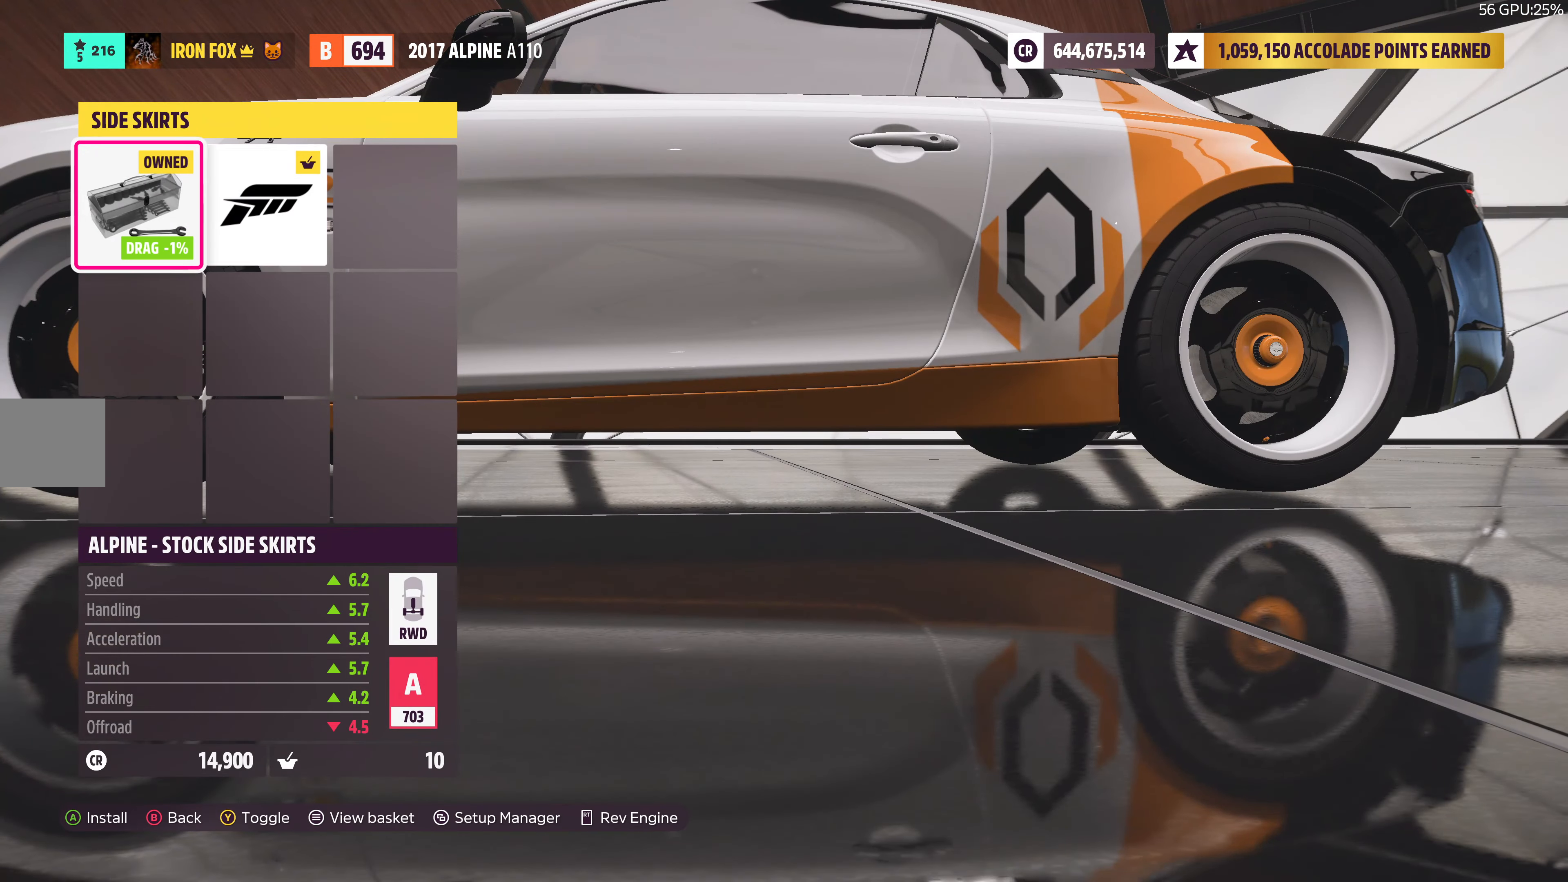
{"buttons": ["DPAD_RIGHT"], "left_stick": "center", "right_stick": "center", "events": [[416, "DPAD_RIGHT", "down"]]}
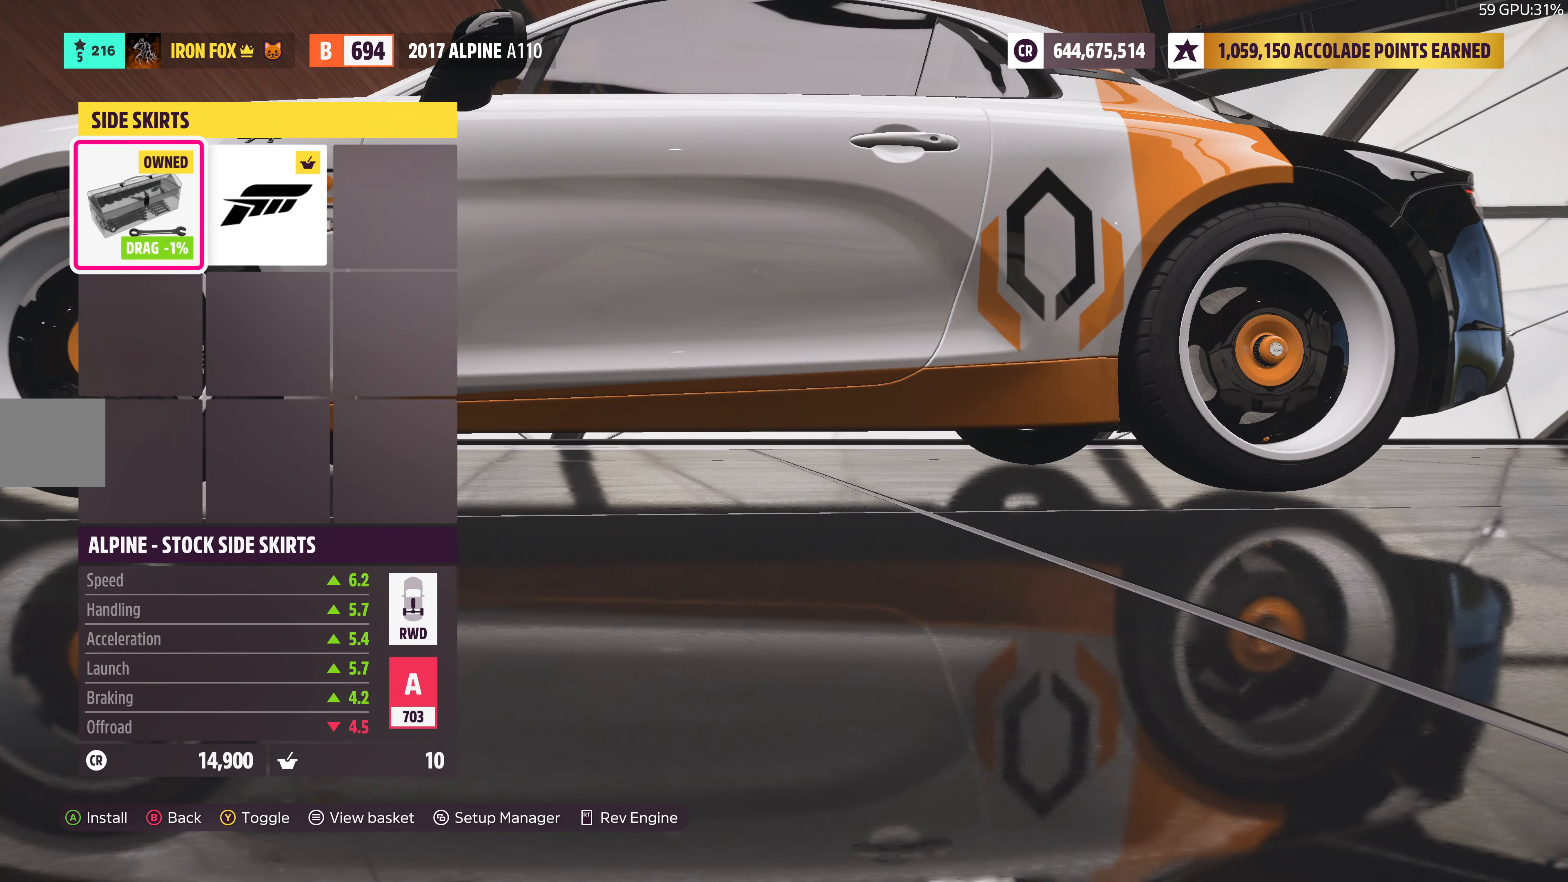
{"buttons": [], "left_stick": "center", "right_stick": "center", "events": [[66, "DPAD_RIGHT", "up"], [83, "CIRCLE", "down"], [233, "CIRCLE", "up"]]}
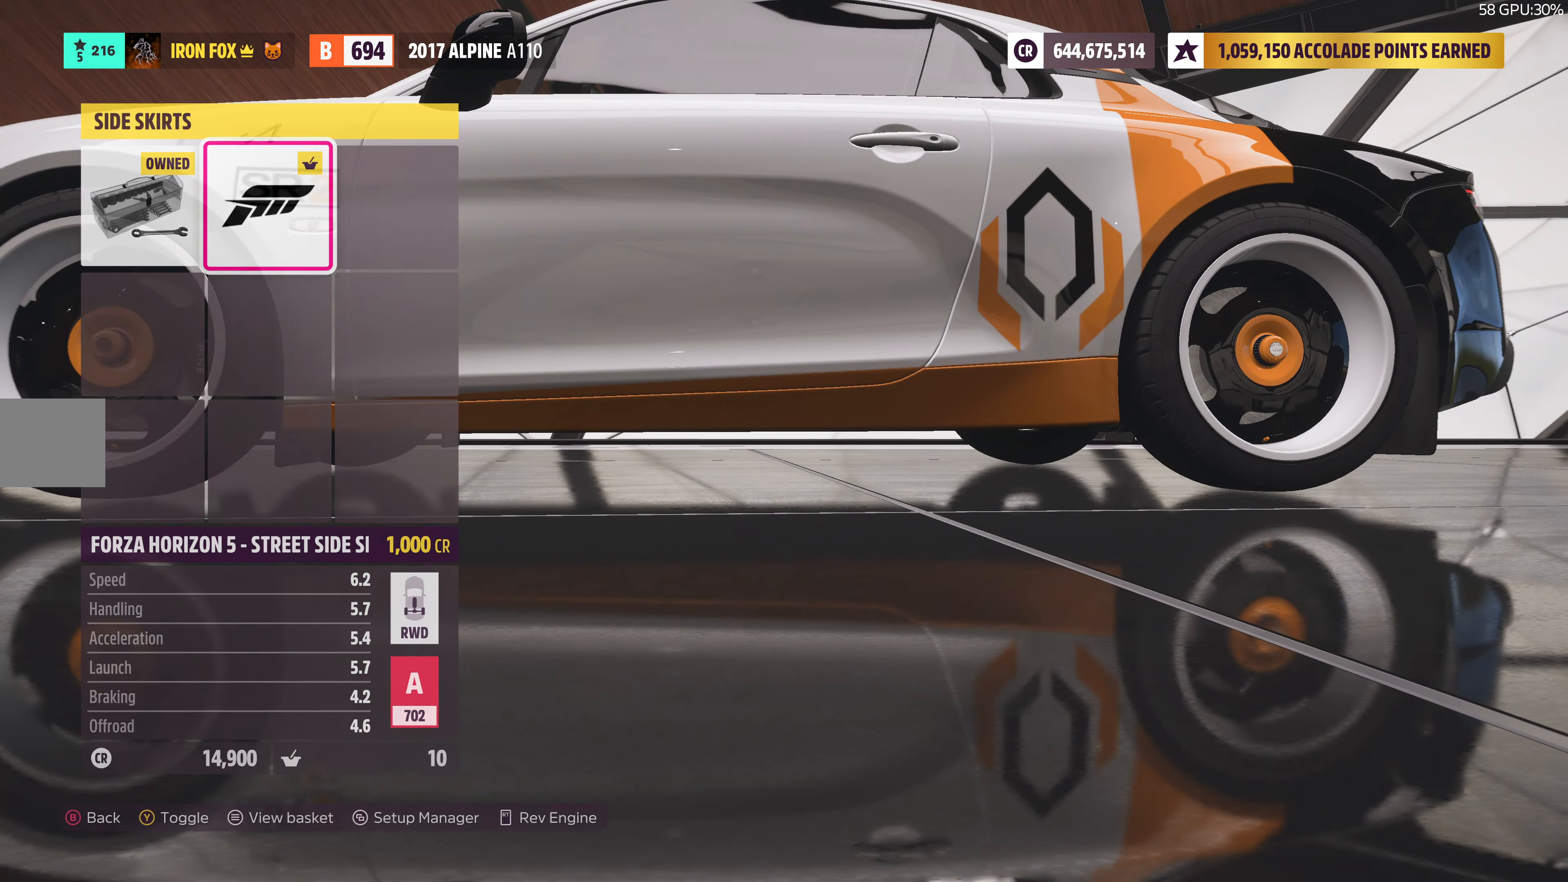
{"buttons": ["DPAD_DOWN"], "left_stick": "center", "right_stick": "center", "events": [[500, "DPAD_DOWN", "down"]]}
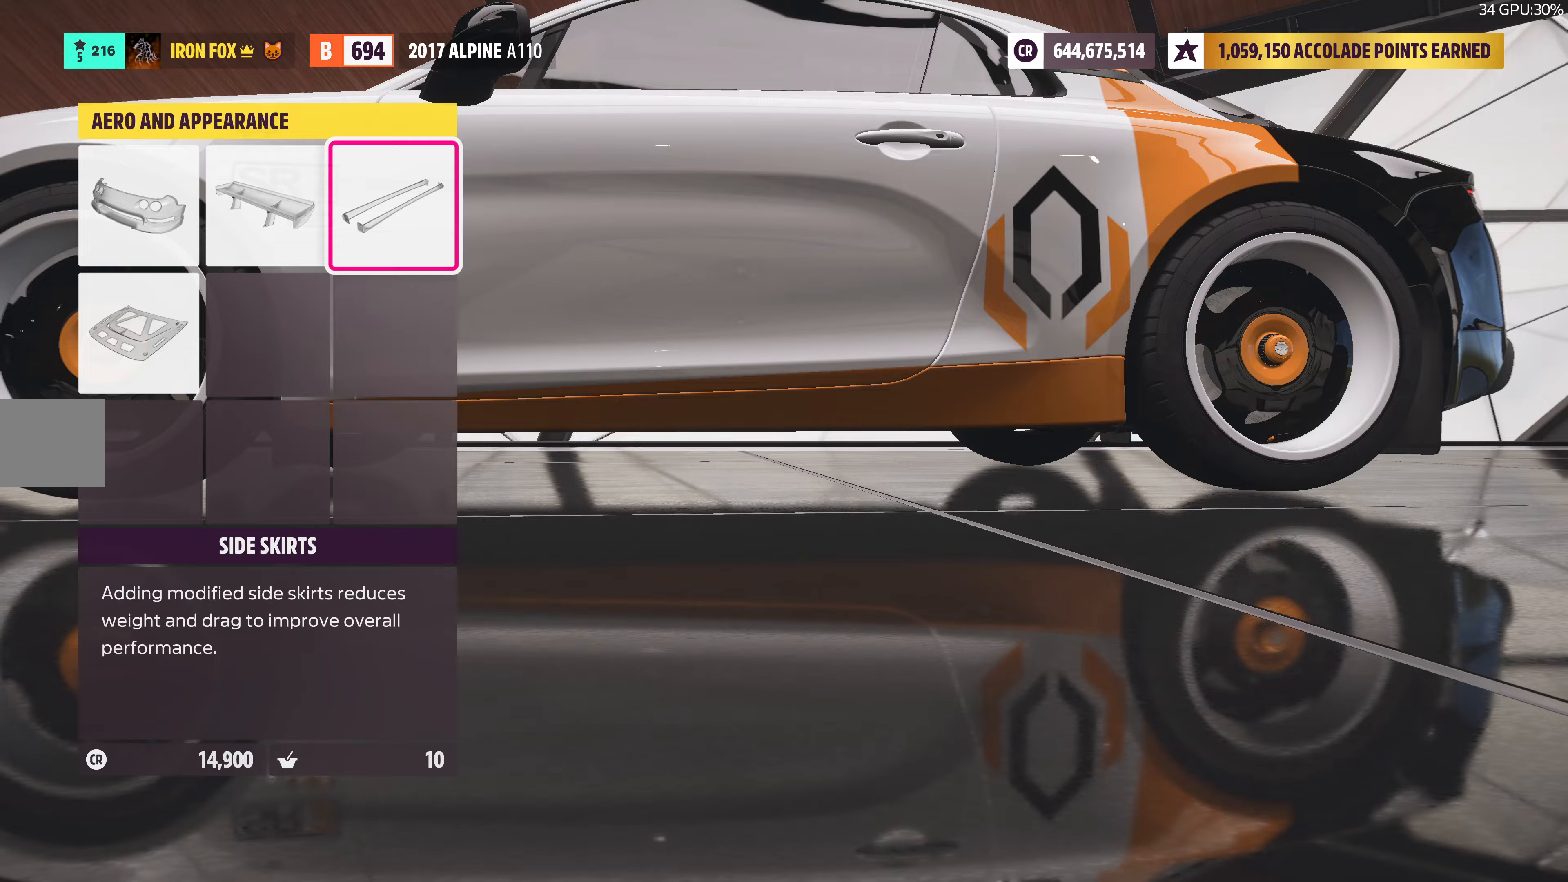
{"buttons": [], "left_stick": "center", "right_stick": "center", "events": [[100, "DPAD_DOWN", "up"], [167, "CROSS", "down"], [317, "CROSS", "up"]]}
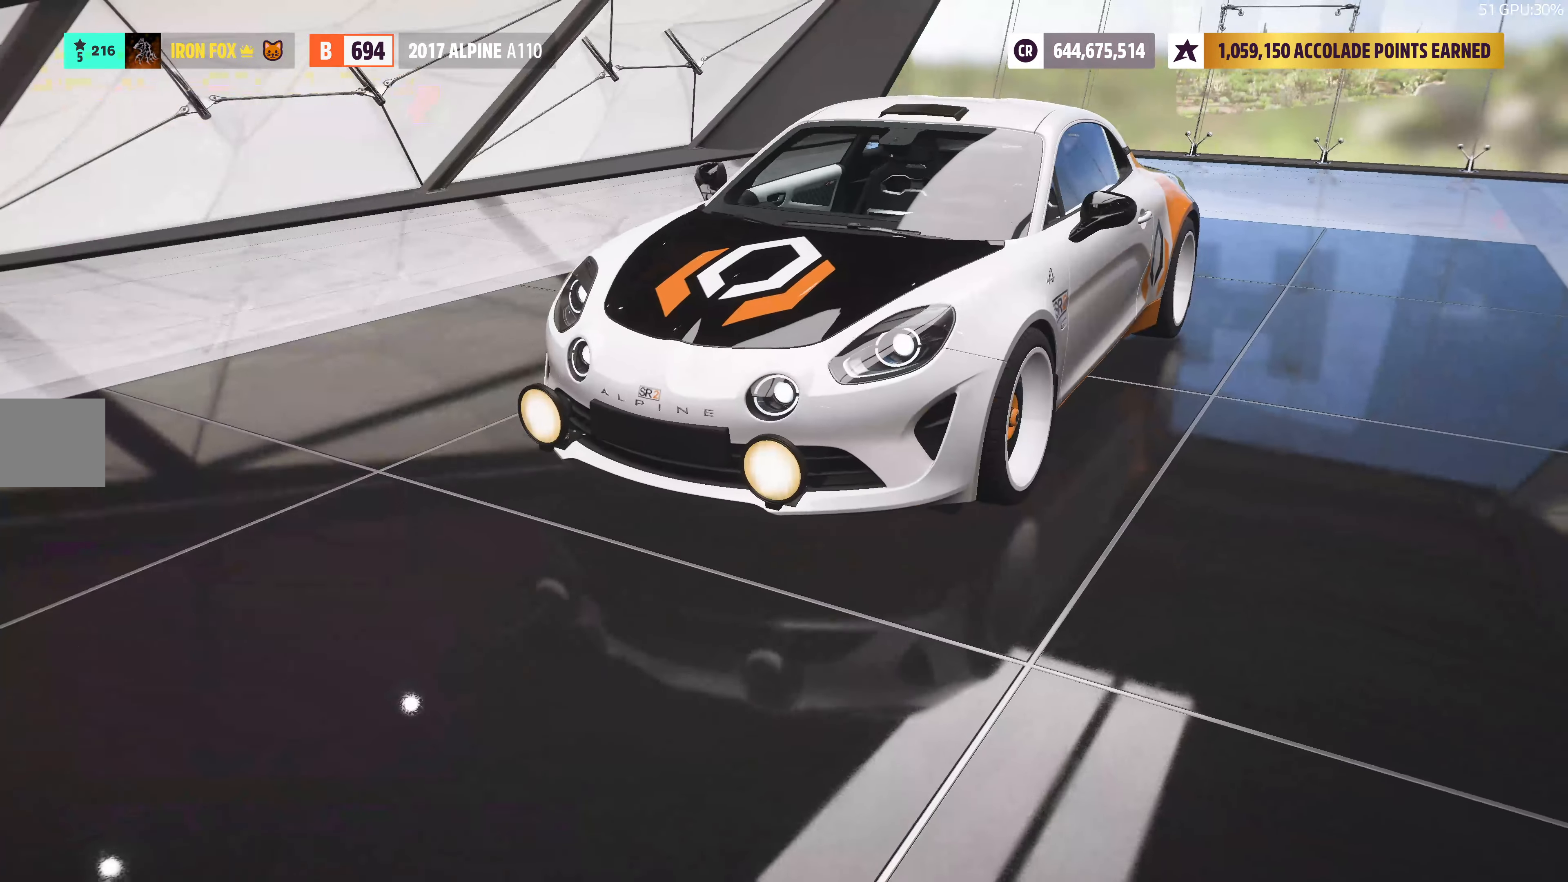
{"buttons": ["DPAD_LEFT"], "left_stick": "center", "right_stick": "center", "events": [[500, "DPAD_LEFT", "down"]]}
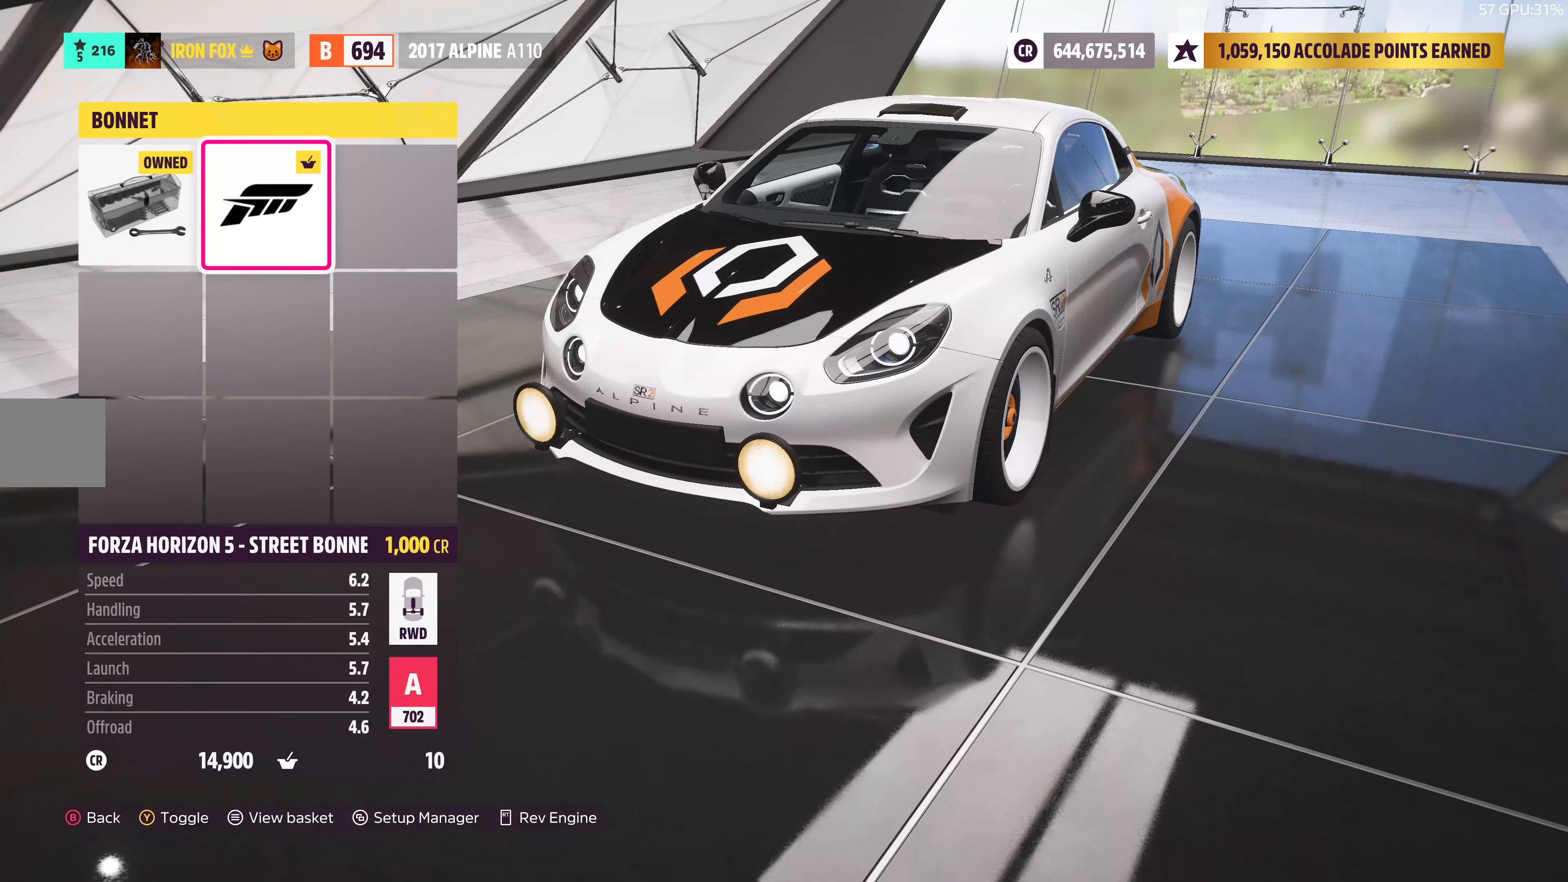
{"buttons": [], "left_stick": "center", "right_stick": "center", "events": [[117, "DPAD_LEFT", "up"]]}
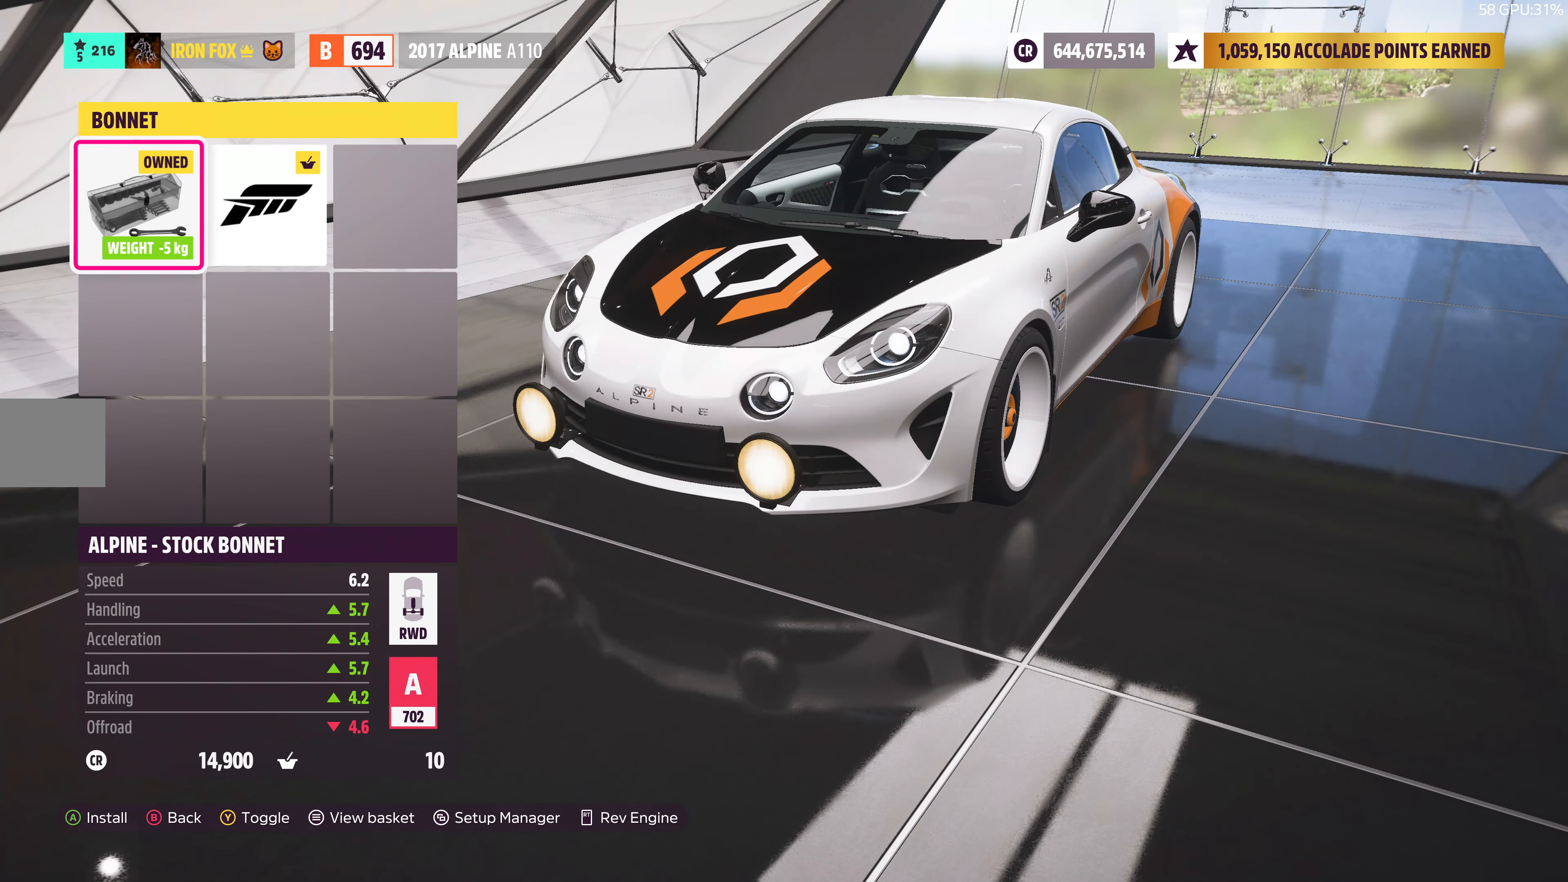
{"buttons": ["TRIANGLE"], "left_stick": "center", "right_stick": "center", "events": [[50, "DPAD_RIGHT", "down"], [183, "DPAD_RIGHT", "up"], [450, "TRIANGLE", "down"]]}
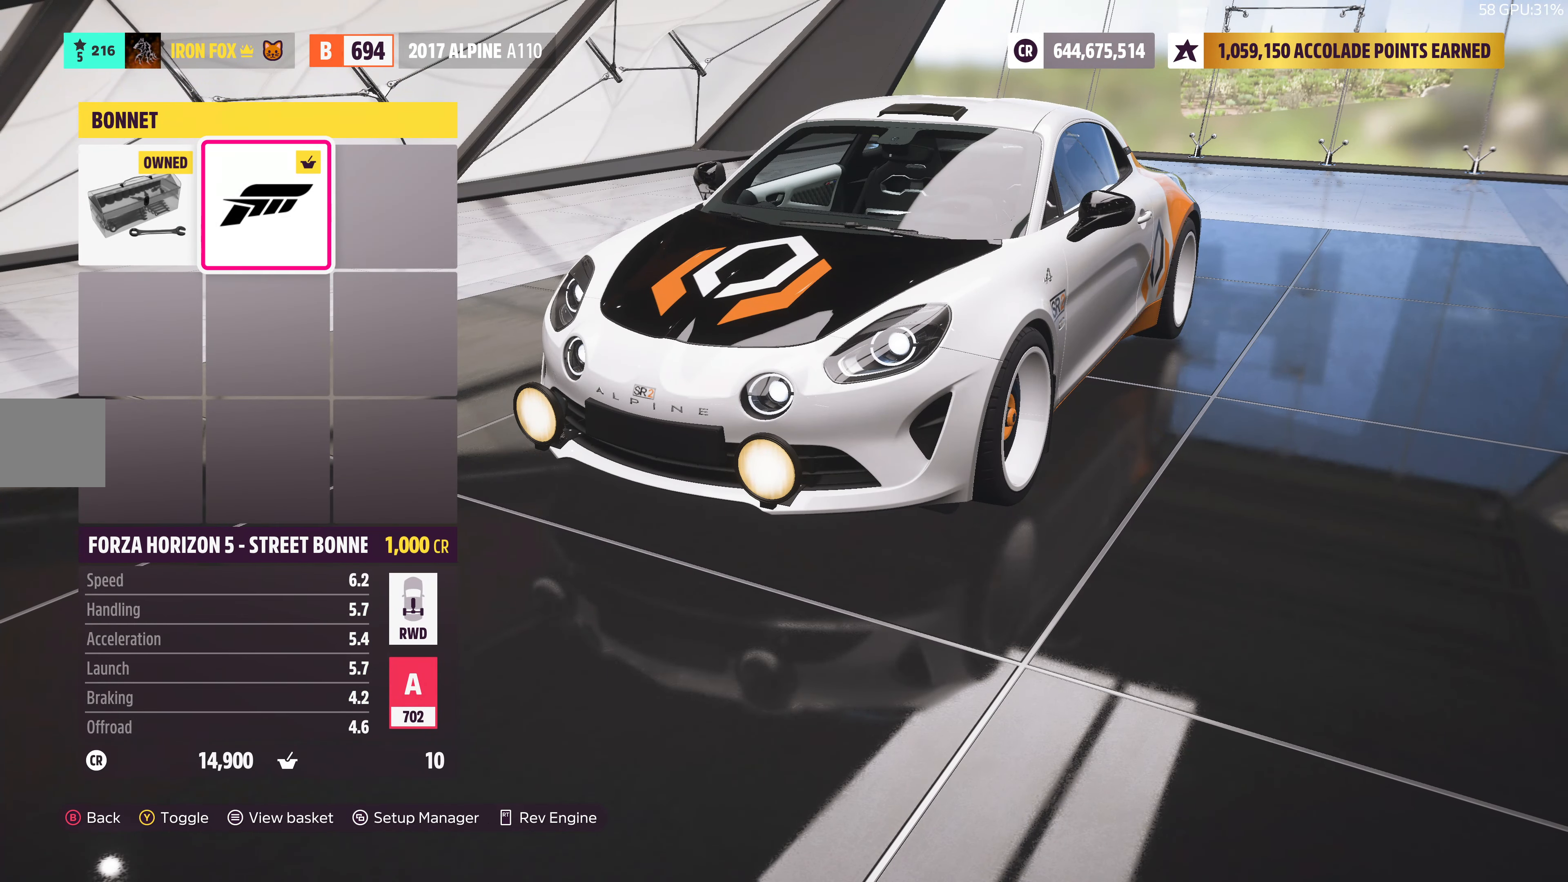
{"buttons": [], "left_stick": "center", "right_stick": "center", "events": [[83, "TRIANGLE", "up"], [217, "DPAD_LEFT", "down"], [333, "DPAD_LEFT", "up"]]}